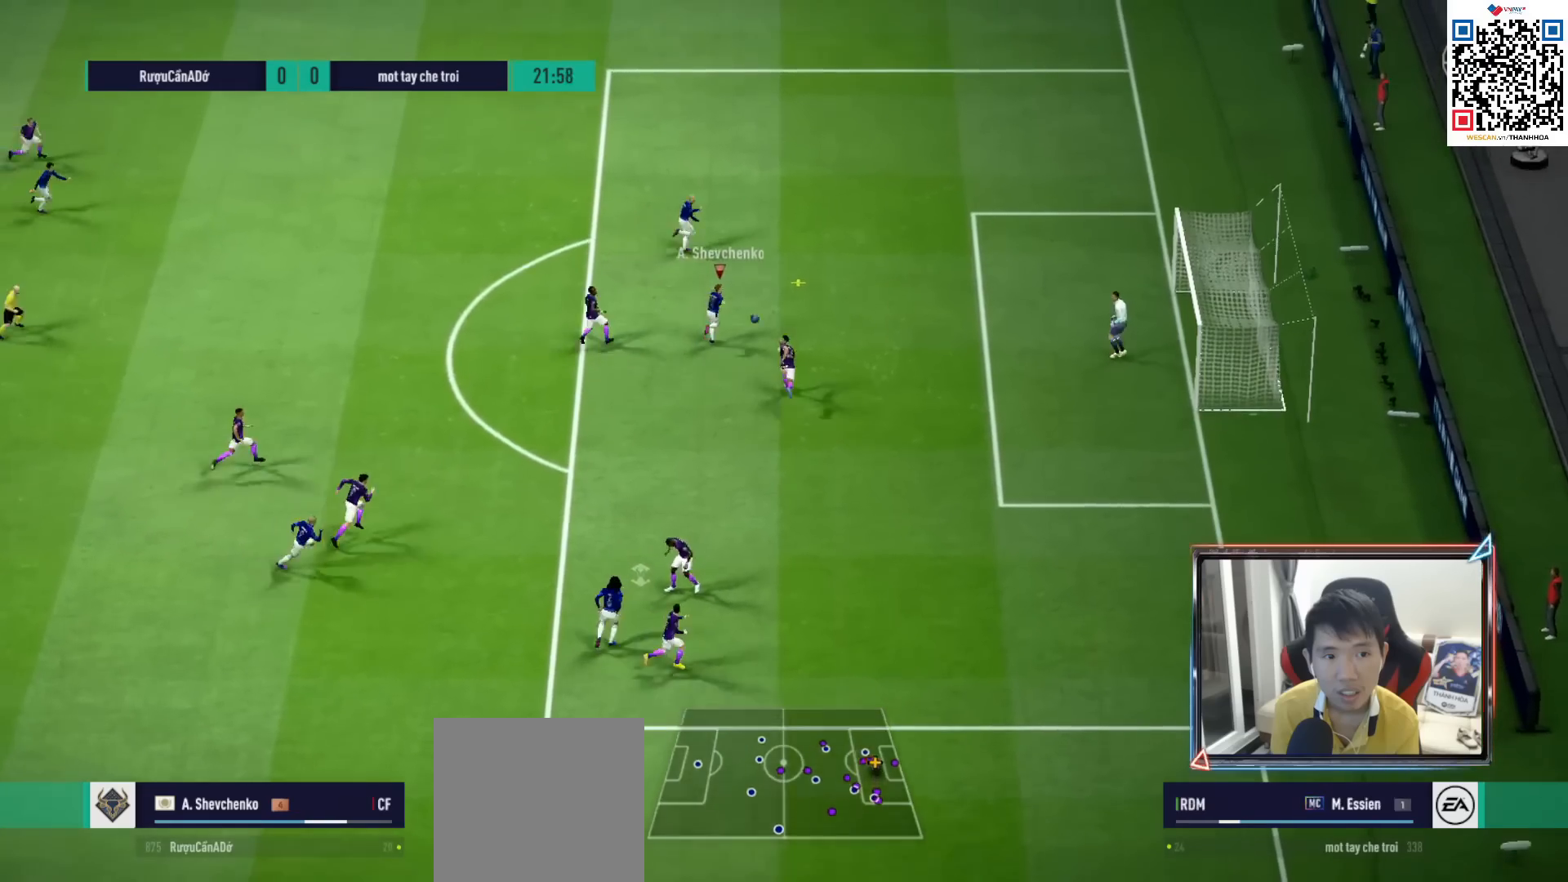
Gameplay with a controller (PlayStation layout); each line is a JSON object with the inputs held at the frame after it. "events" lists button and stick changes between this image and that frame as [ms after this image, input, new state], when the widget could be followed in between.
{"buttons": [], "left_stick": "up-right", "right_stick": "center", "events": []}
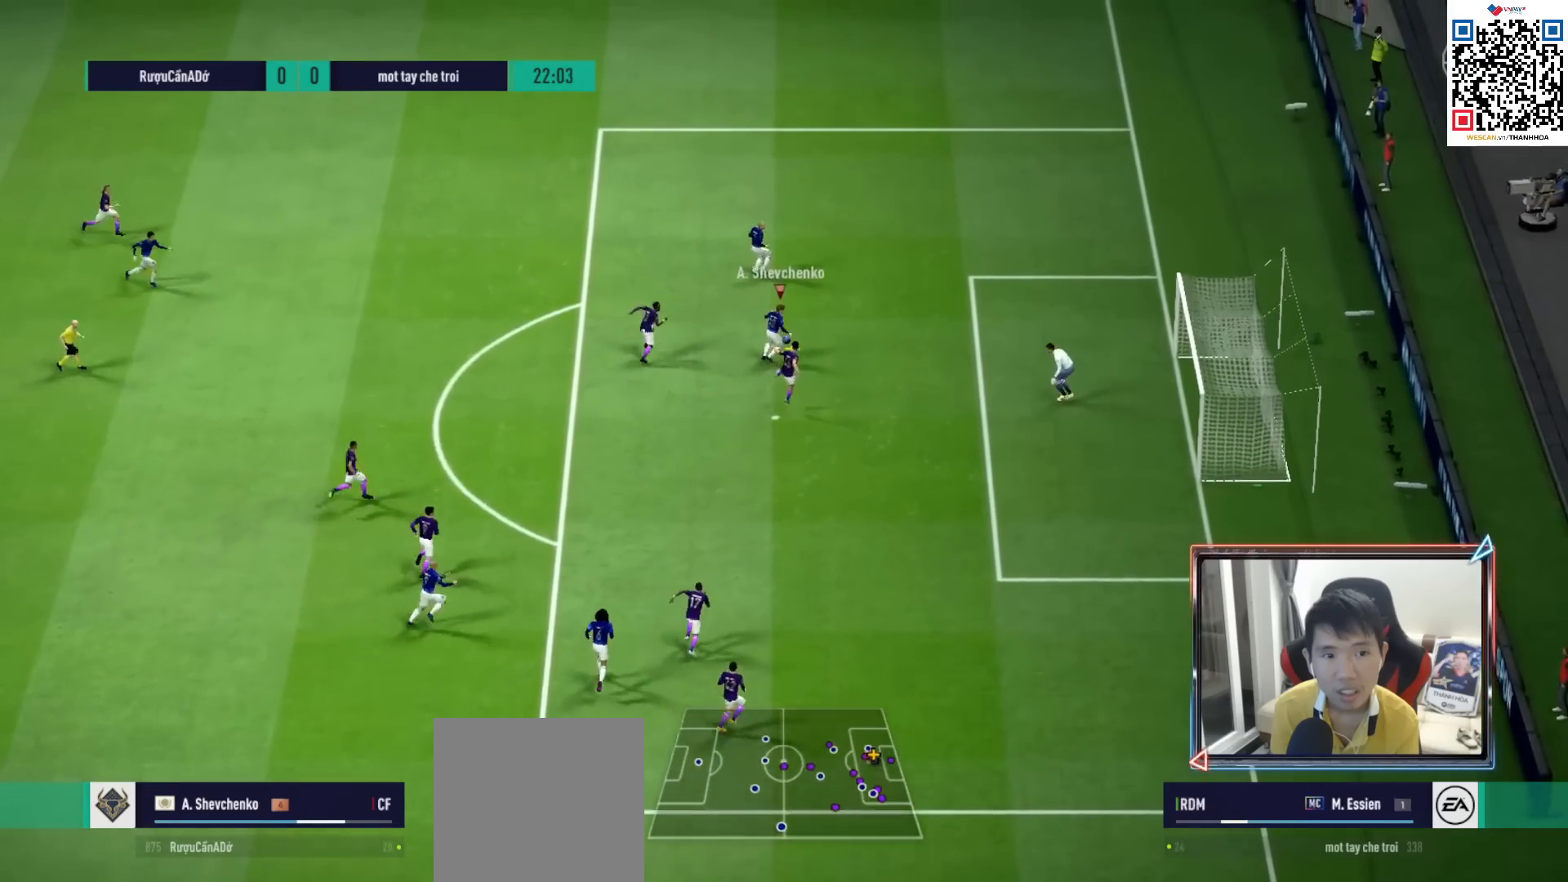
{"buttons": [], "left_stick": "down", "right_stick": "center", "events": [[50, "SQUARE", "down"], [100, "left_stick", "down"], [217, "SQUARE", "up"], [267, "SQUARE", "down"], [350, "SQUARE", "up"]]}
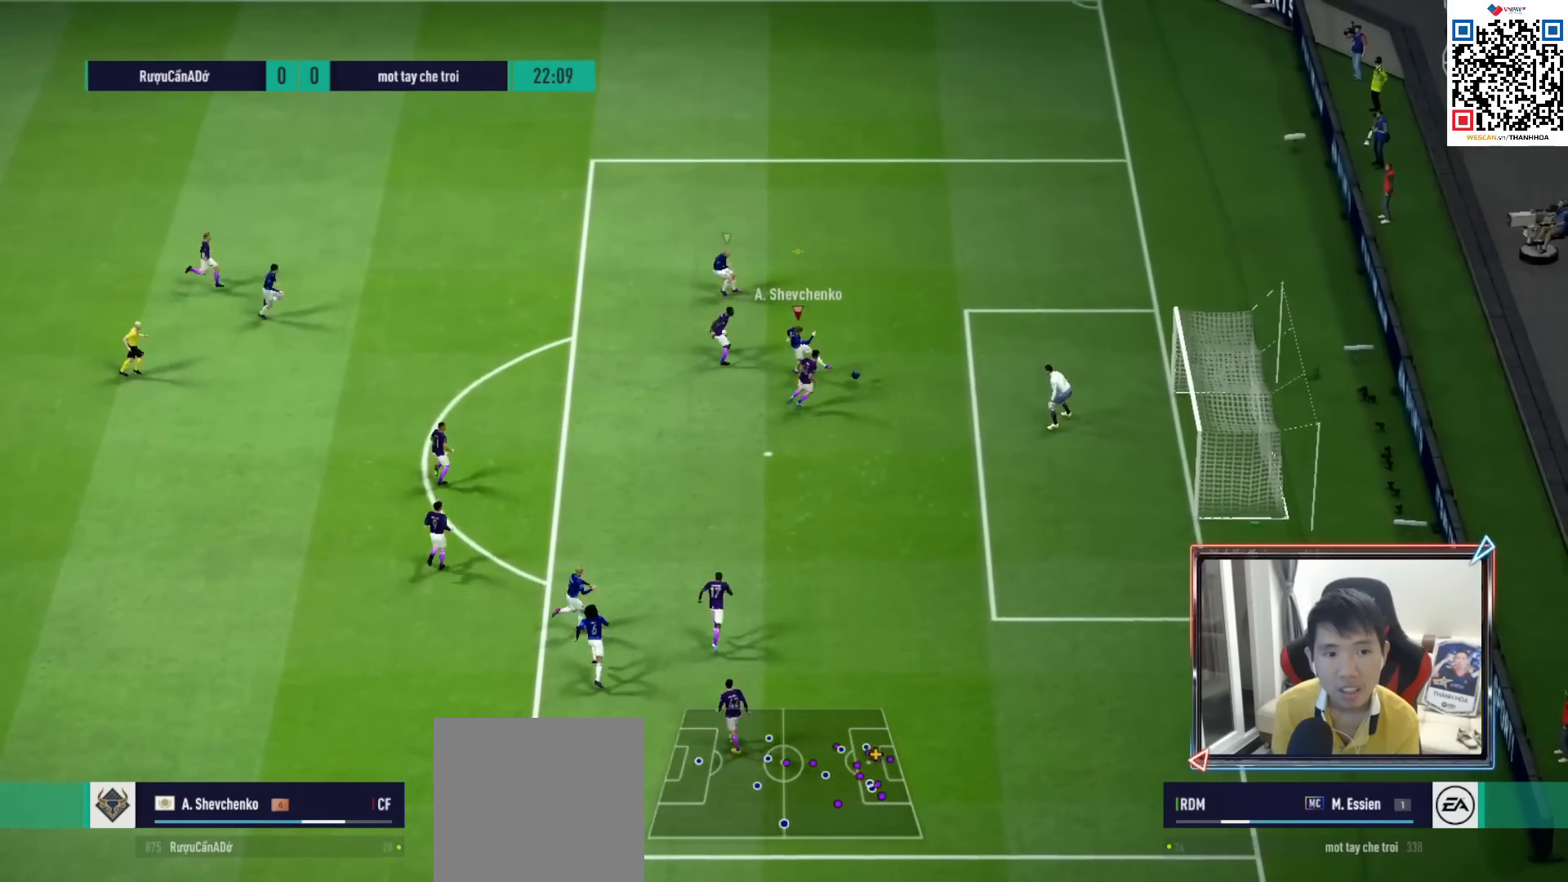
{"buttons": [], "left_stick": "down-right", "right_stick": "center", "events": [[300, "left_stick", "down-right"]]}
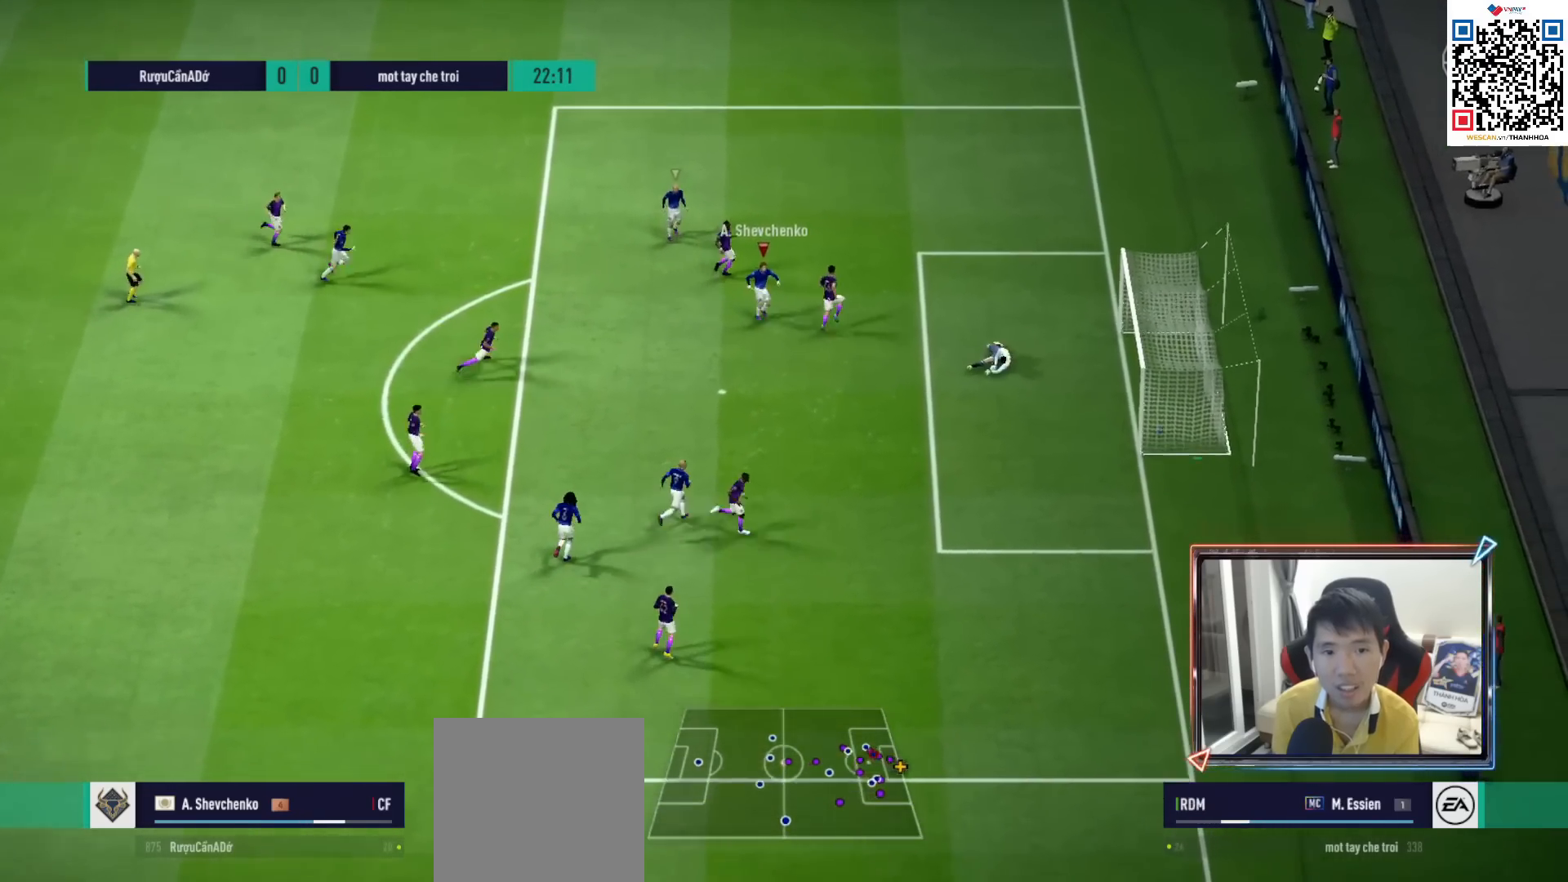
{"buttons": ["CROSS"], "left_stick": "center", "right_stick": "center", "events": [[67, "left_stick", "center"], [117, "CROSS", "down"], [233, "CROSS", "up"], [333, "CROSS", "down"], [417, "CROSS", "up"], [500, "CROSS", "down"]]}
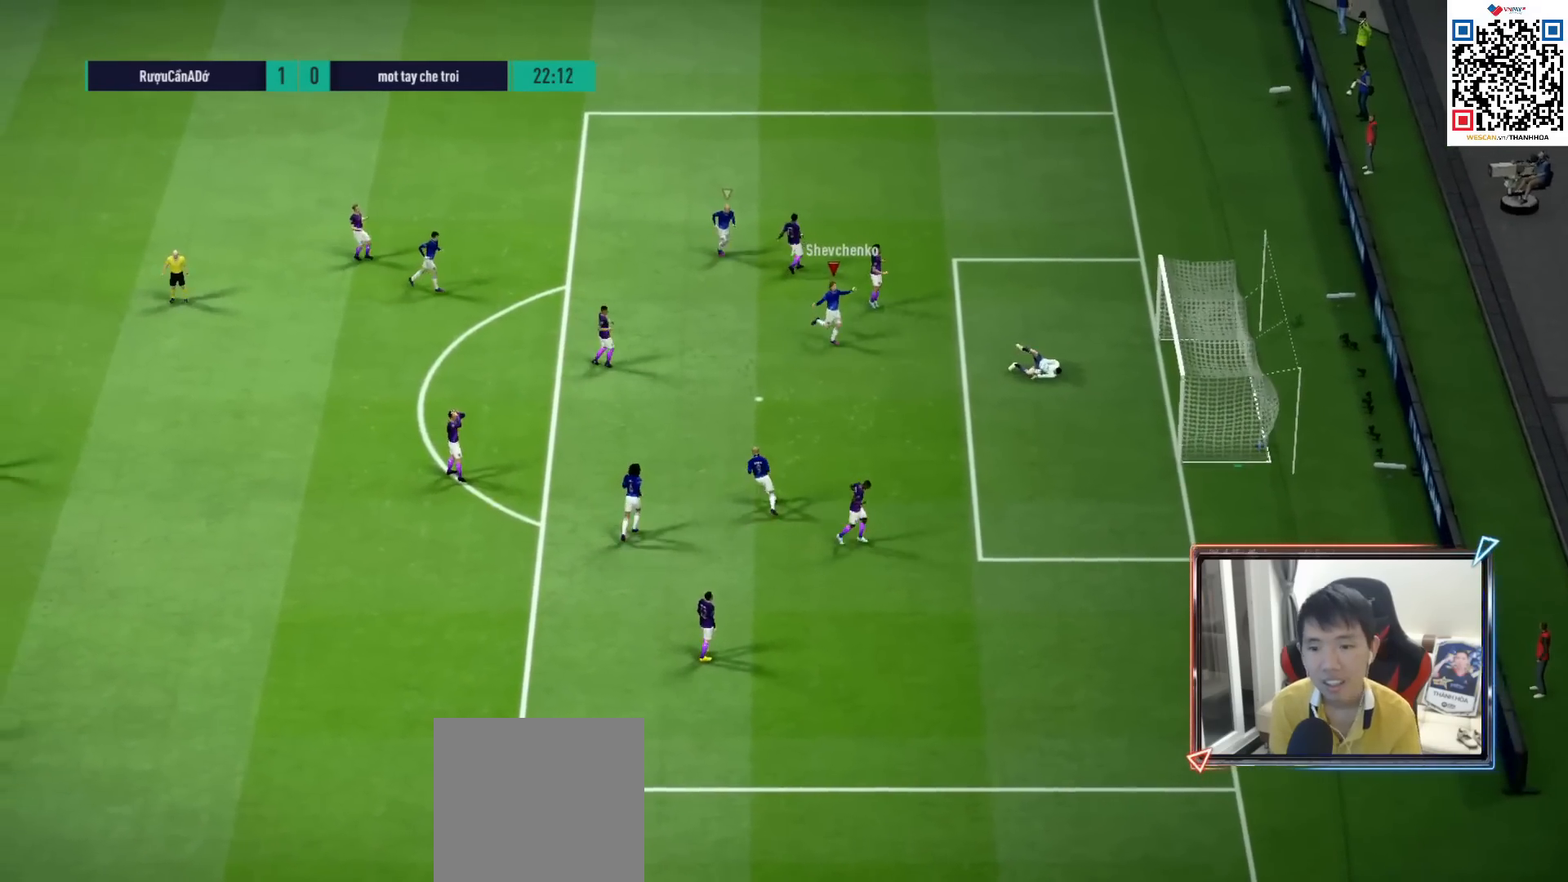
{"buttons": [], "left_stick": "center", "right_stick": "center", "events": [[83, "CROSS", "up"], [167, "CROSS", "down"], [250, "CROSS", "up"], [350, "CROSS", "down"], [433, "CROSS", "up"]]}
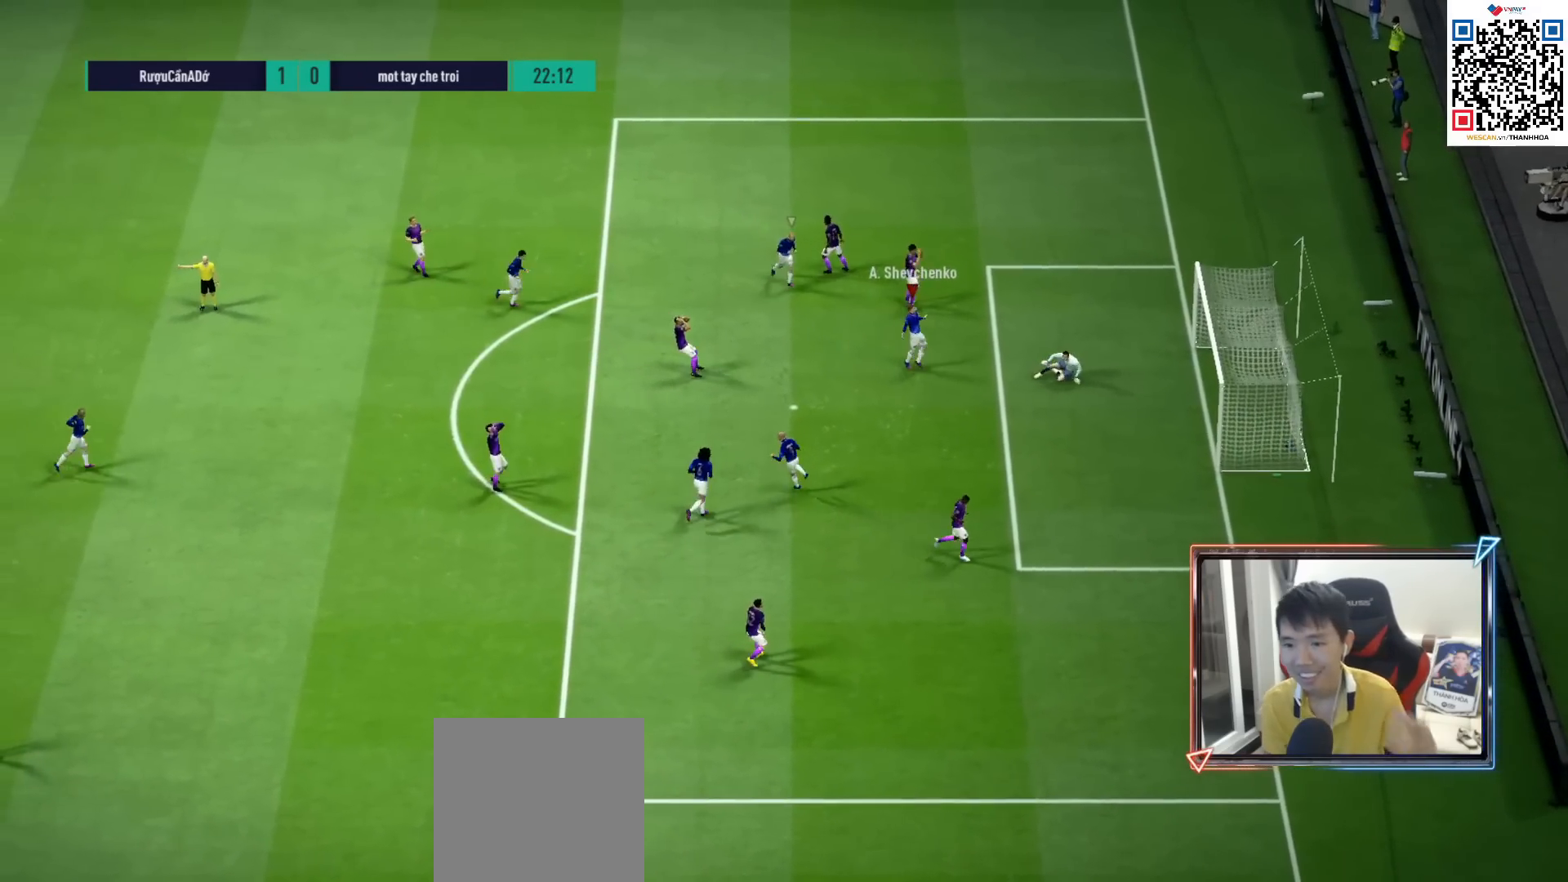
{"buttons": ["CROSS"], "left_stick": "center", "right_stick": "center", "events": [[17, "CROSS", "down"], [100, "CROSS", "up"], [183, "CROSS", "down"], [283, "CROSS", "up"], [400, "CROSS", "down"]]}
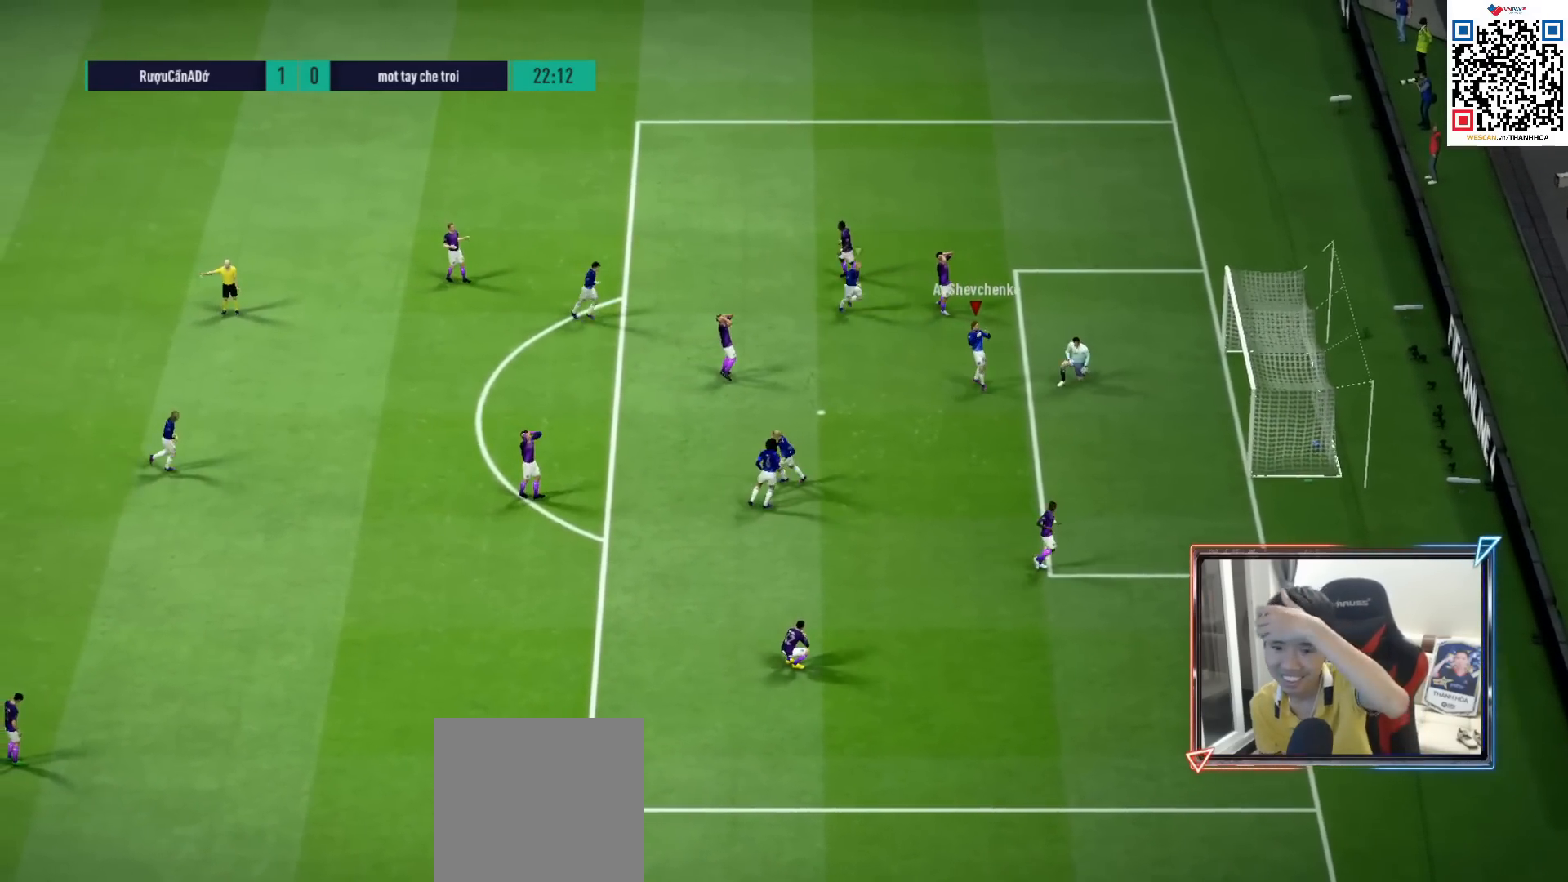
{"buttons": [], "left_stick": "center", "right_stick": "center", "events": [[17, "CROSS", "up"], [133, "CROSS", "down"], [200, "CROSS", "up"], [333, "CROSS", "down"], [433, "CROSS", "up"]]}
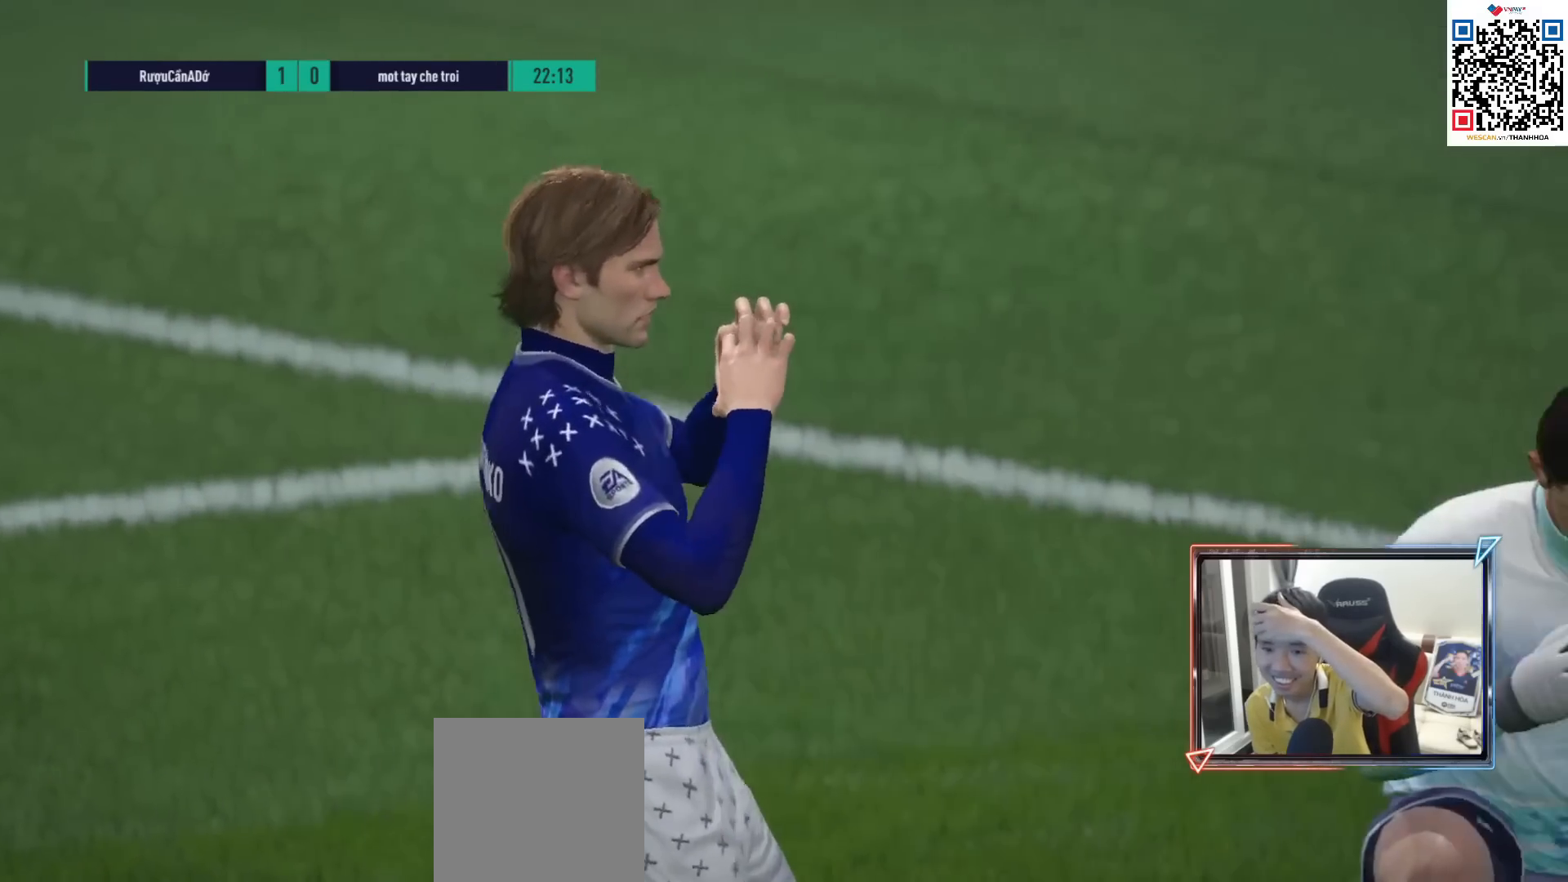
{"buttons": [], "left_stick": "center", "right_stick": "center", "events": [[33, "CROSS", "down"], [150, "CROSS", "up"], [250, "CROSS", "down"], [317, "CROSS", "up"], [400, "CROSS", "down"], [467, "CROSS", "up"]]}
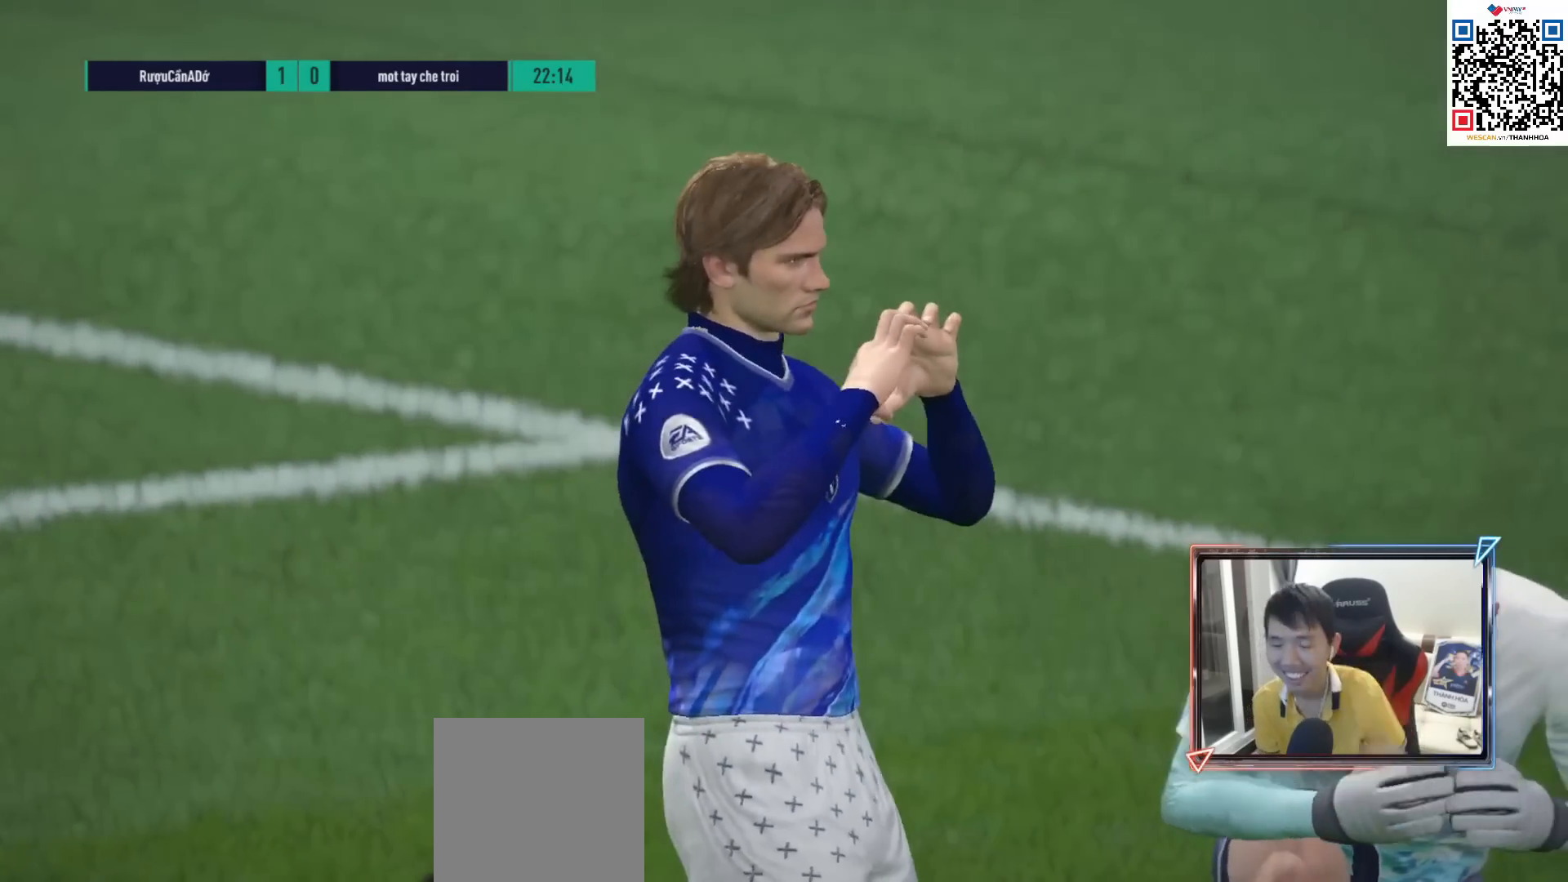
{"buttons": [], "left_stick": "center", "right_stick": "center", "events": [[33, "CROSS", "down"], [117, "CROSS", "up"]]}
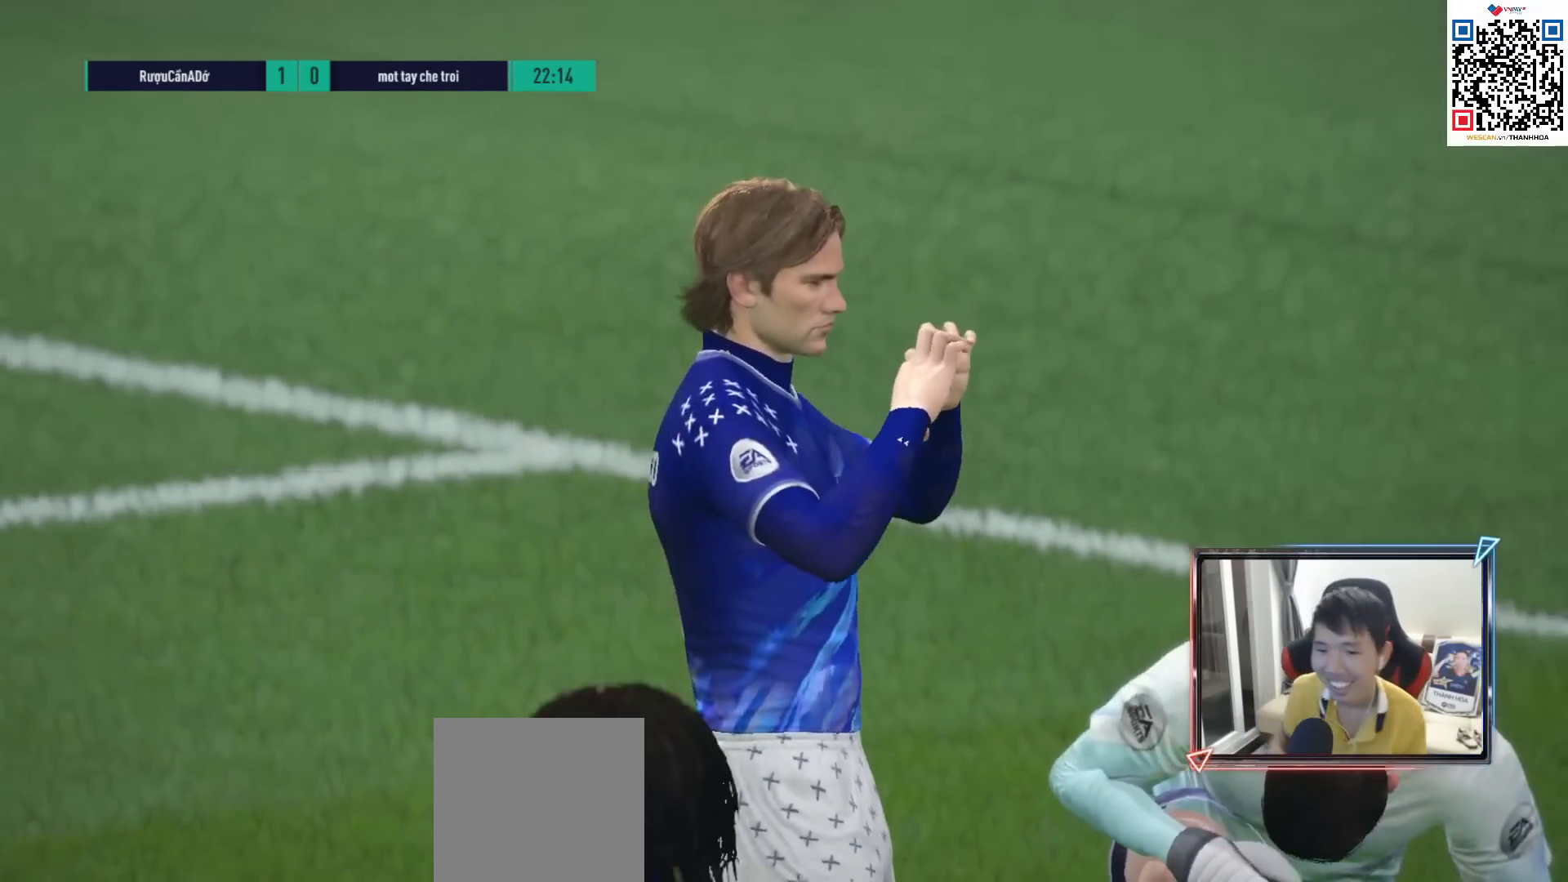
{"buttons": [], "left_stick": "center", "right_stick": "center", "events": []}
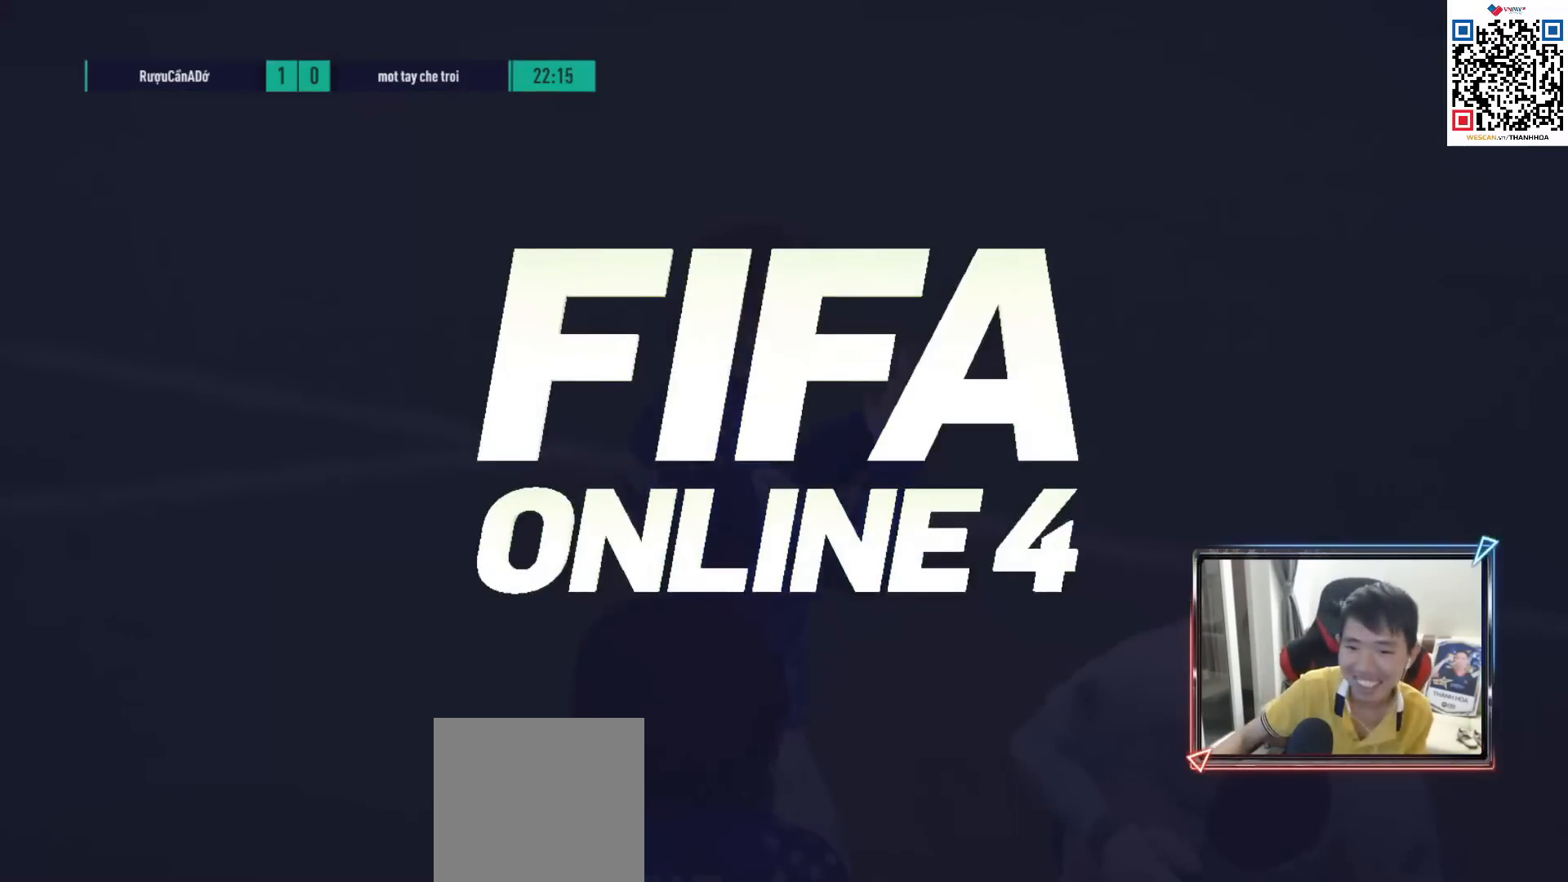
{"buttons": [], "left_stick": "center", "right_stick": "center", "events": []}
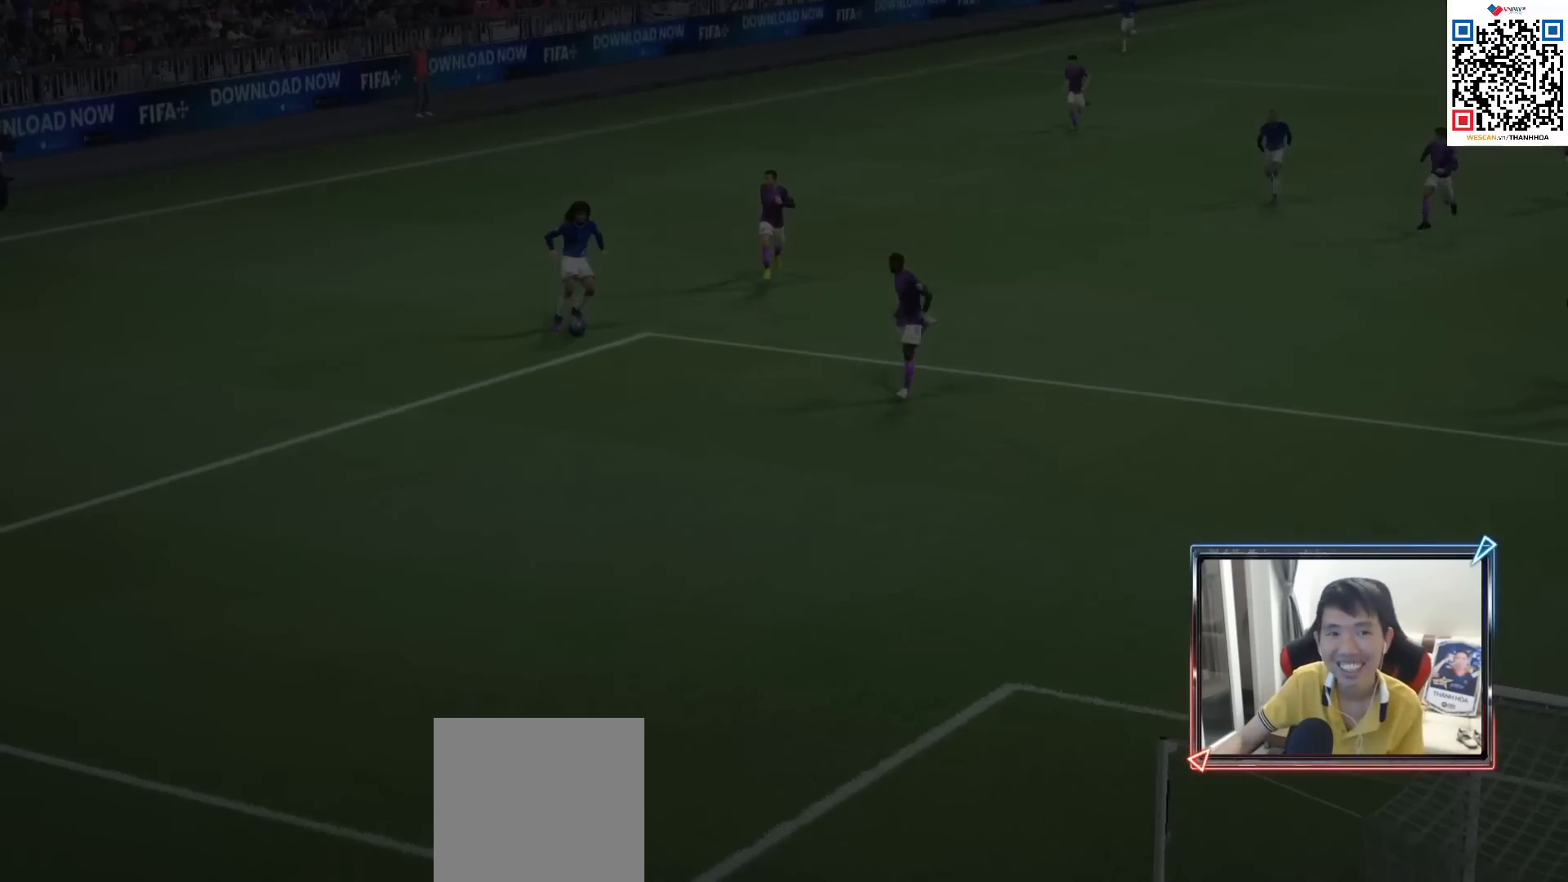
{"buttons": [], "left_stick": "center", "right_stick": "center", "events": []}
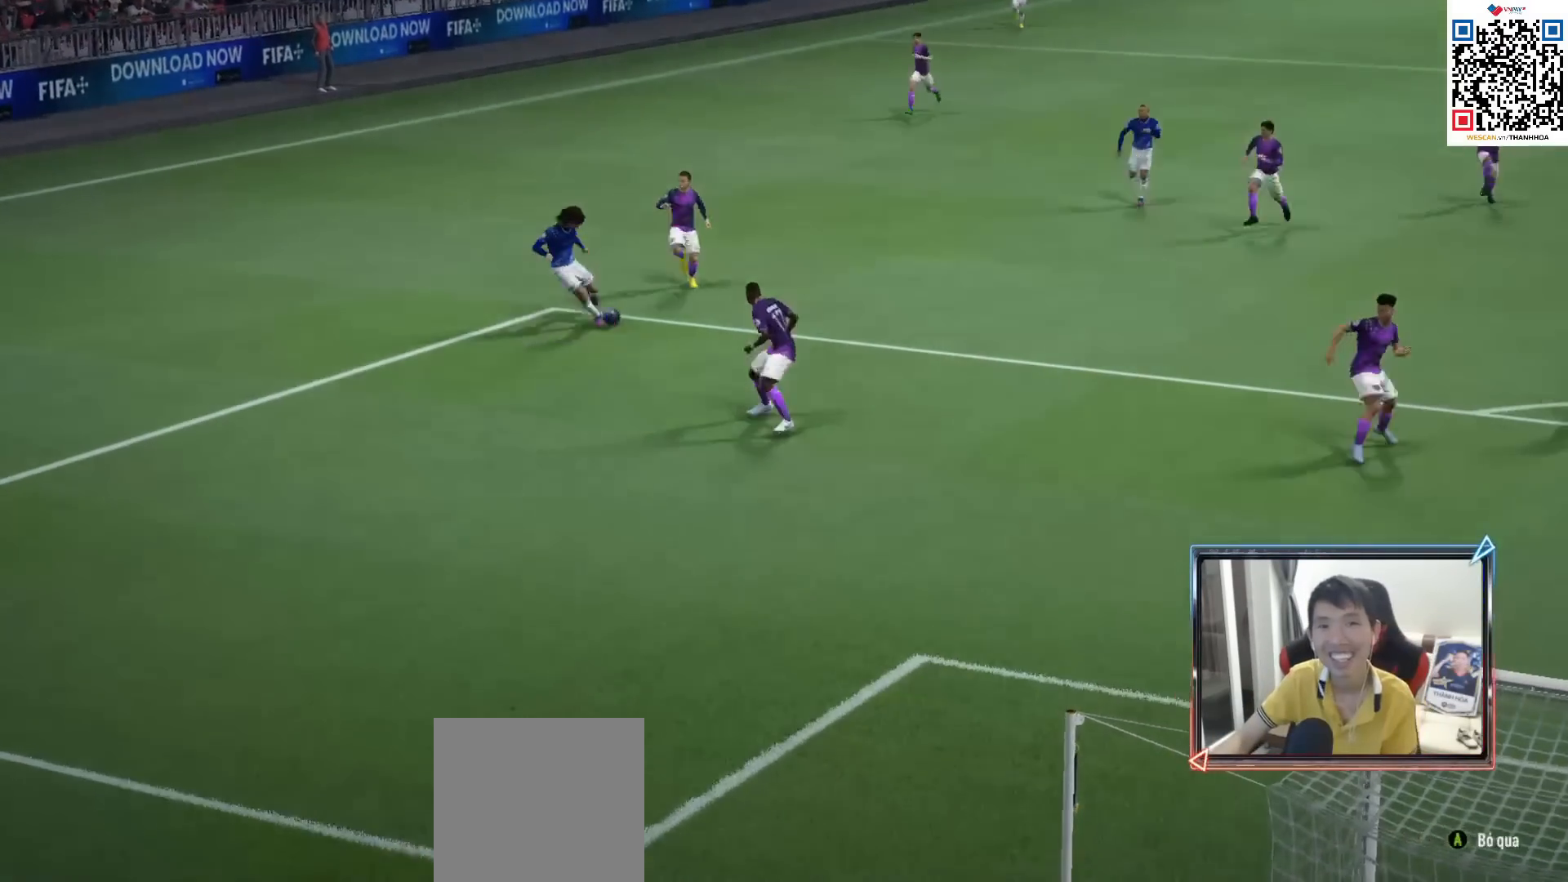
{"buttons": [], "left_stick": "center", "right_stick": "center", "events": []}
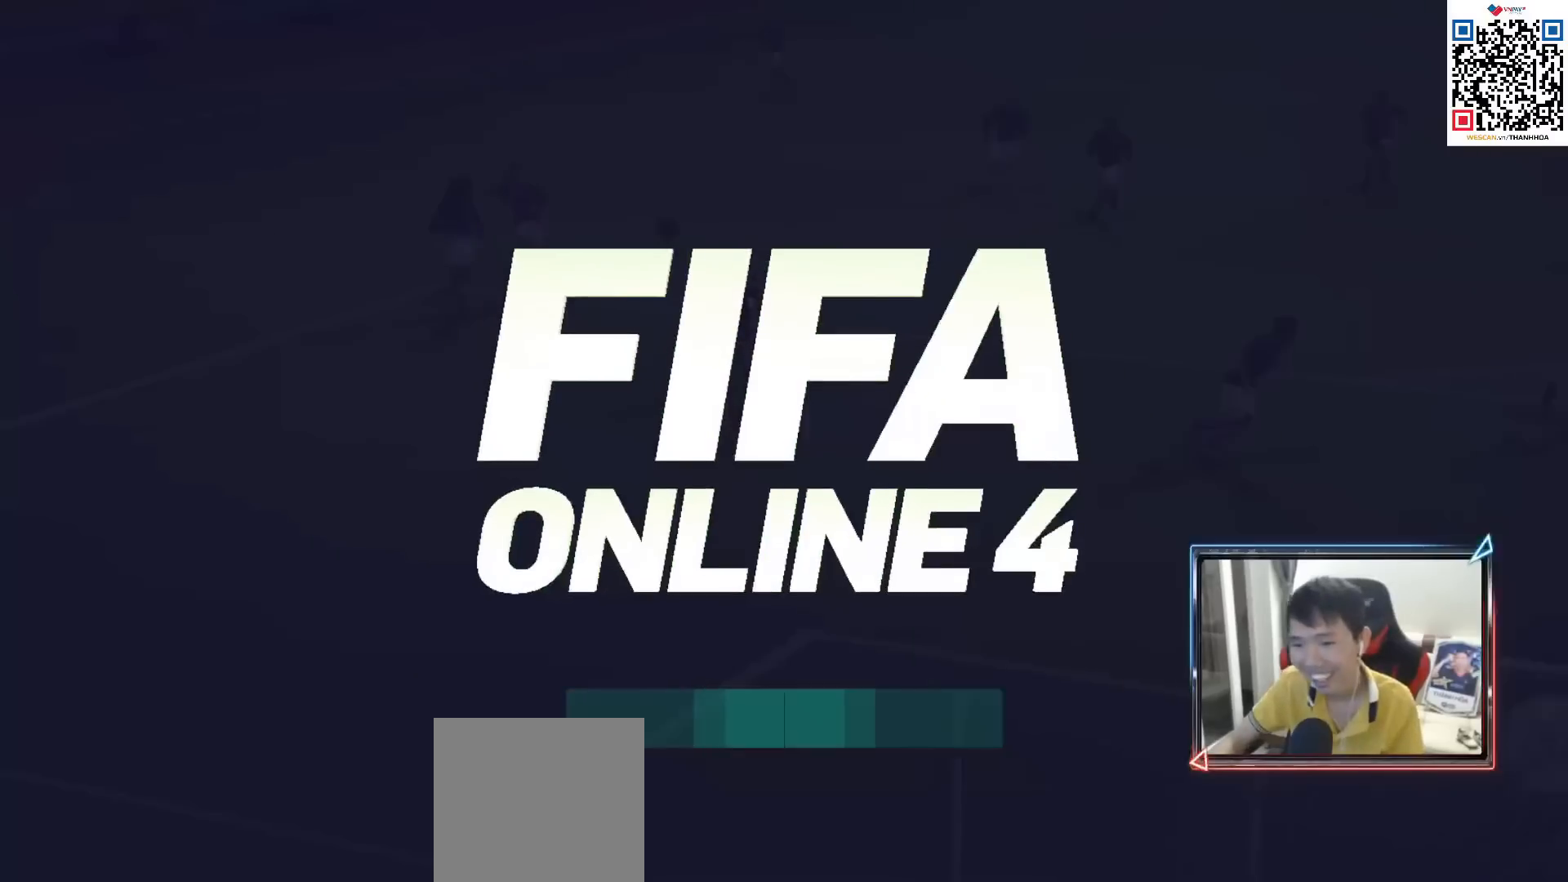
{"buttons": [], "left_stick": "center", "right_stick": "center", "events": []}
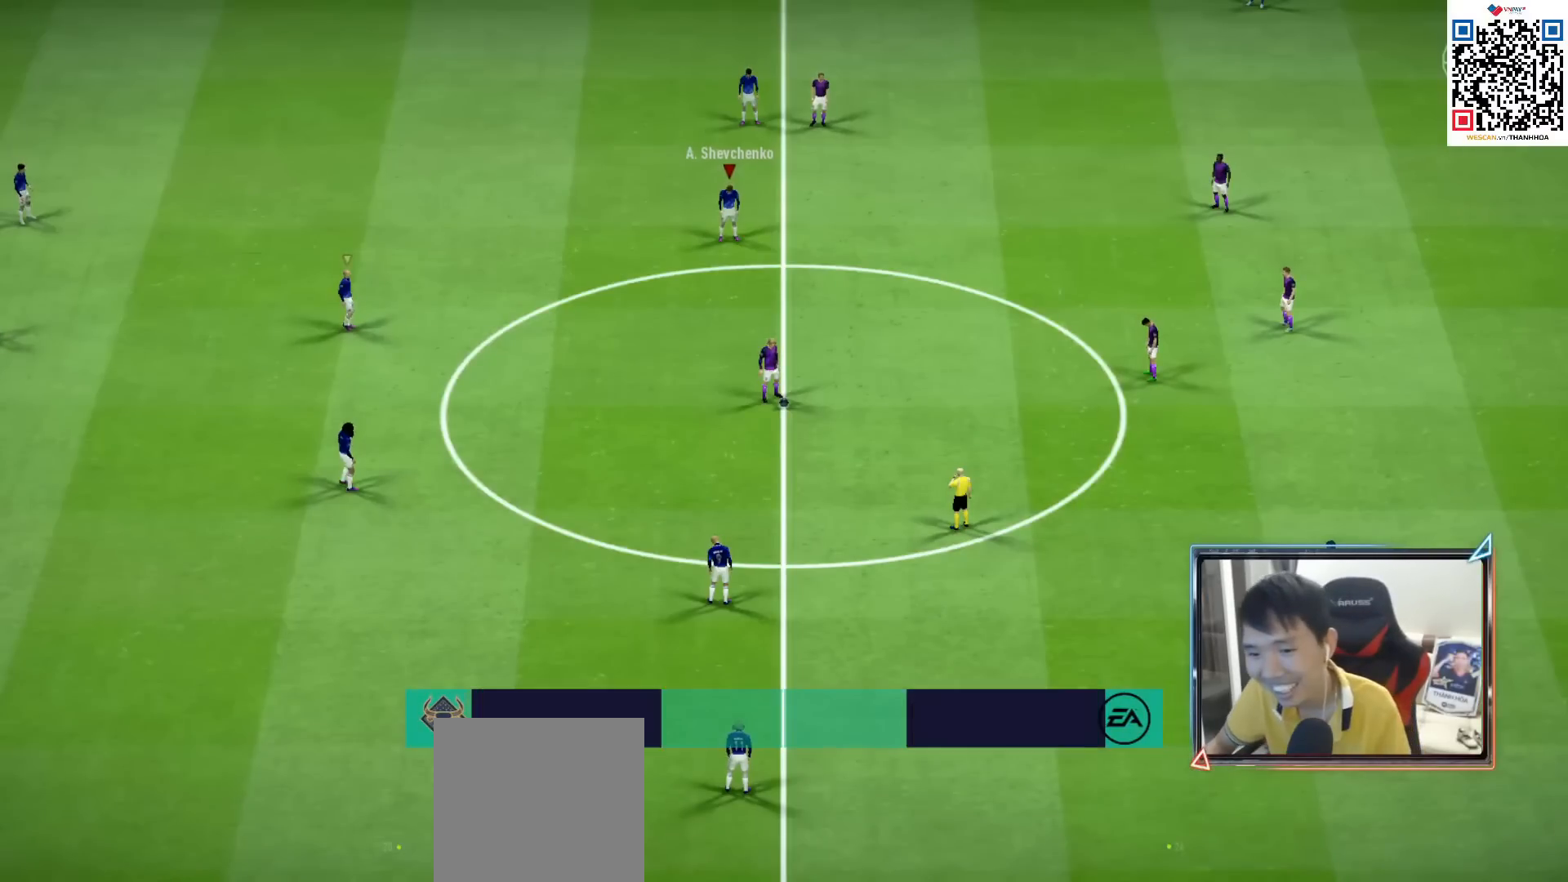
{"buttons": [], "left_stick": "center", "right_stick": "center", "events": []}
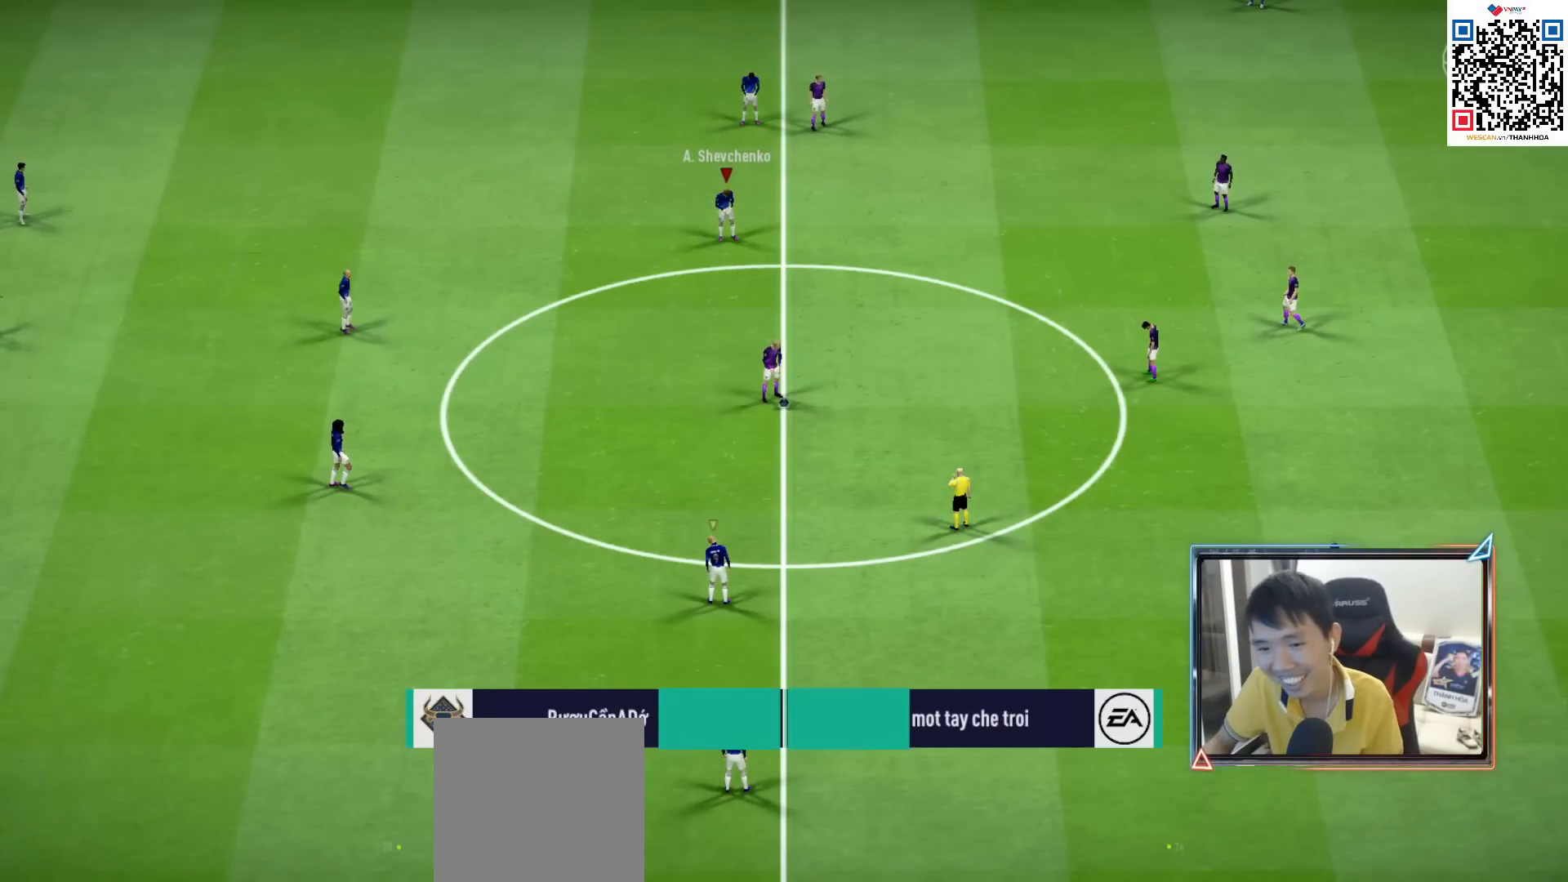
{"buttons": [], "left_stick": "center", "right_stick": "center", "events": []}
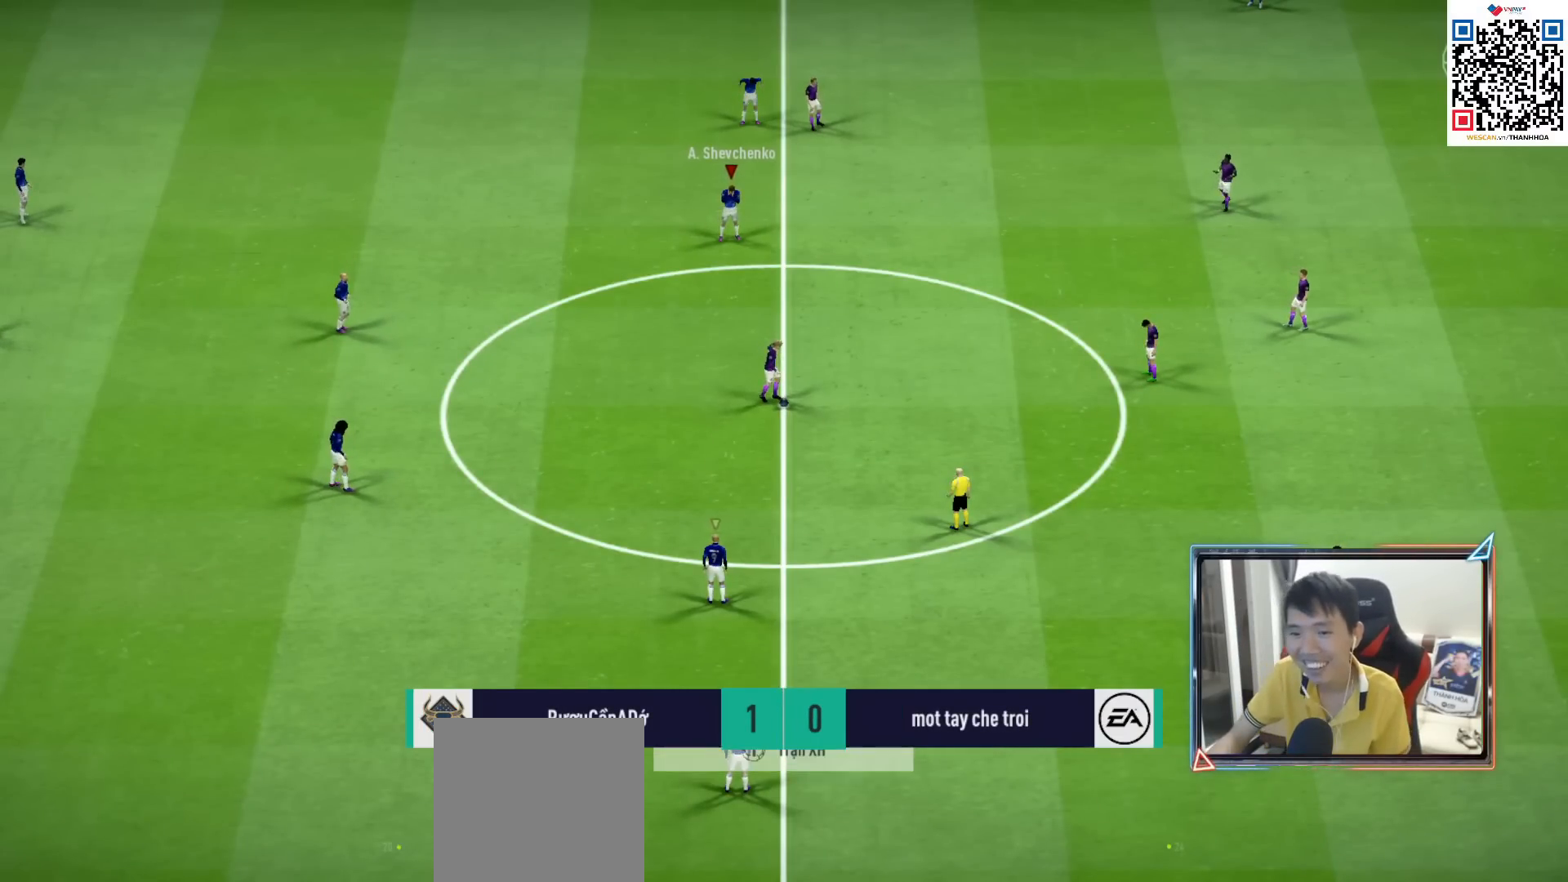
{"buttons": [], "left_stick": "center", "right_stick": "center", "events": []}
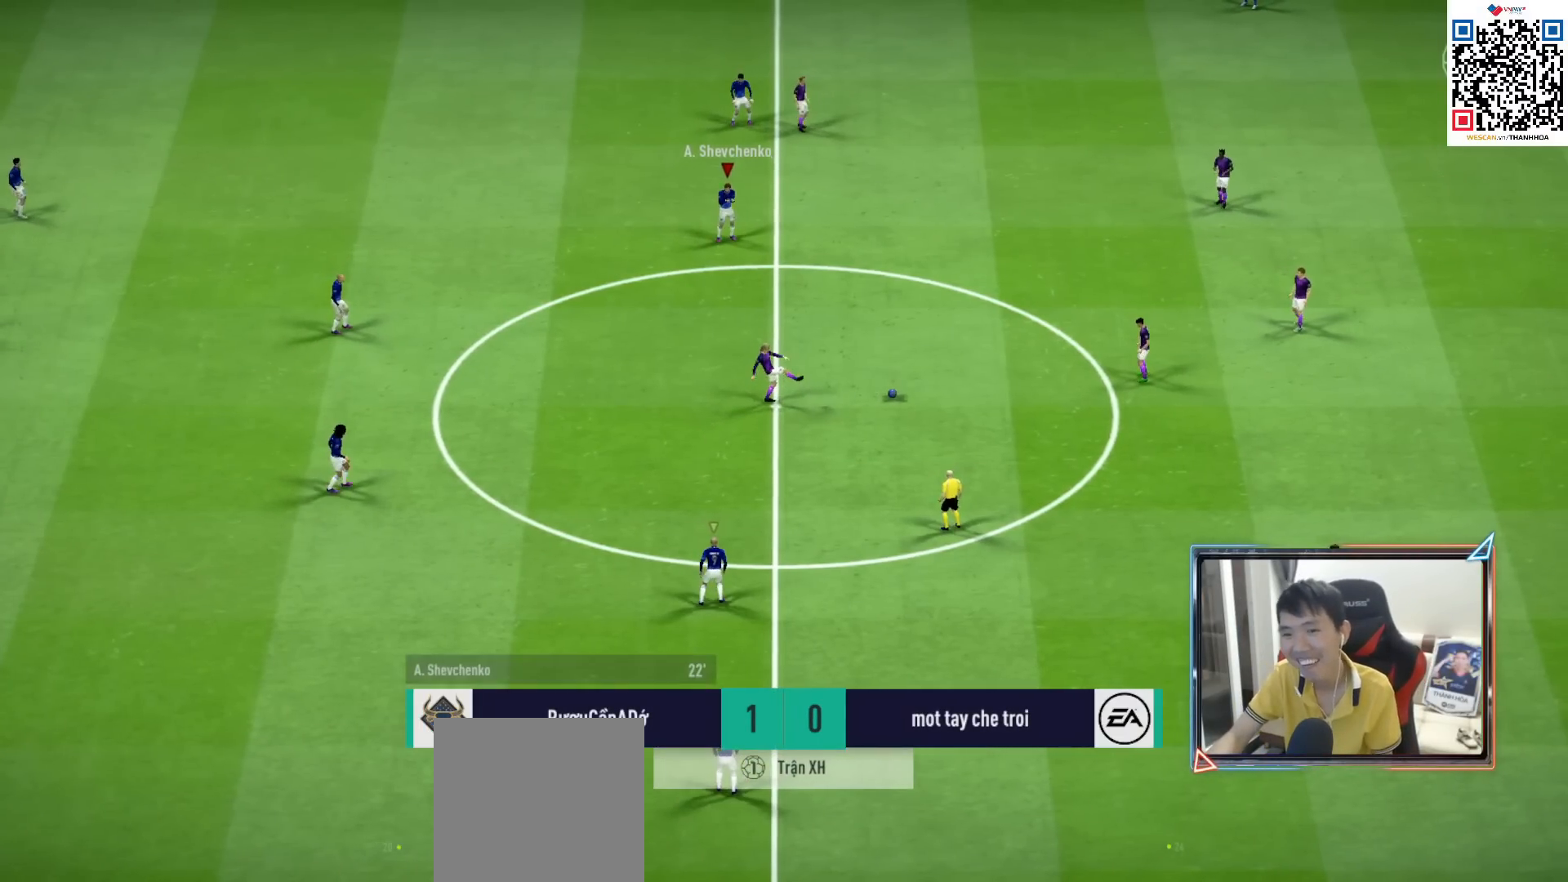
{"buttons": [], "left_stick": "center", "right_stick": "center", "events": []}
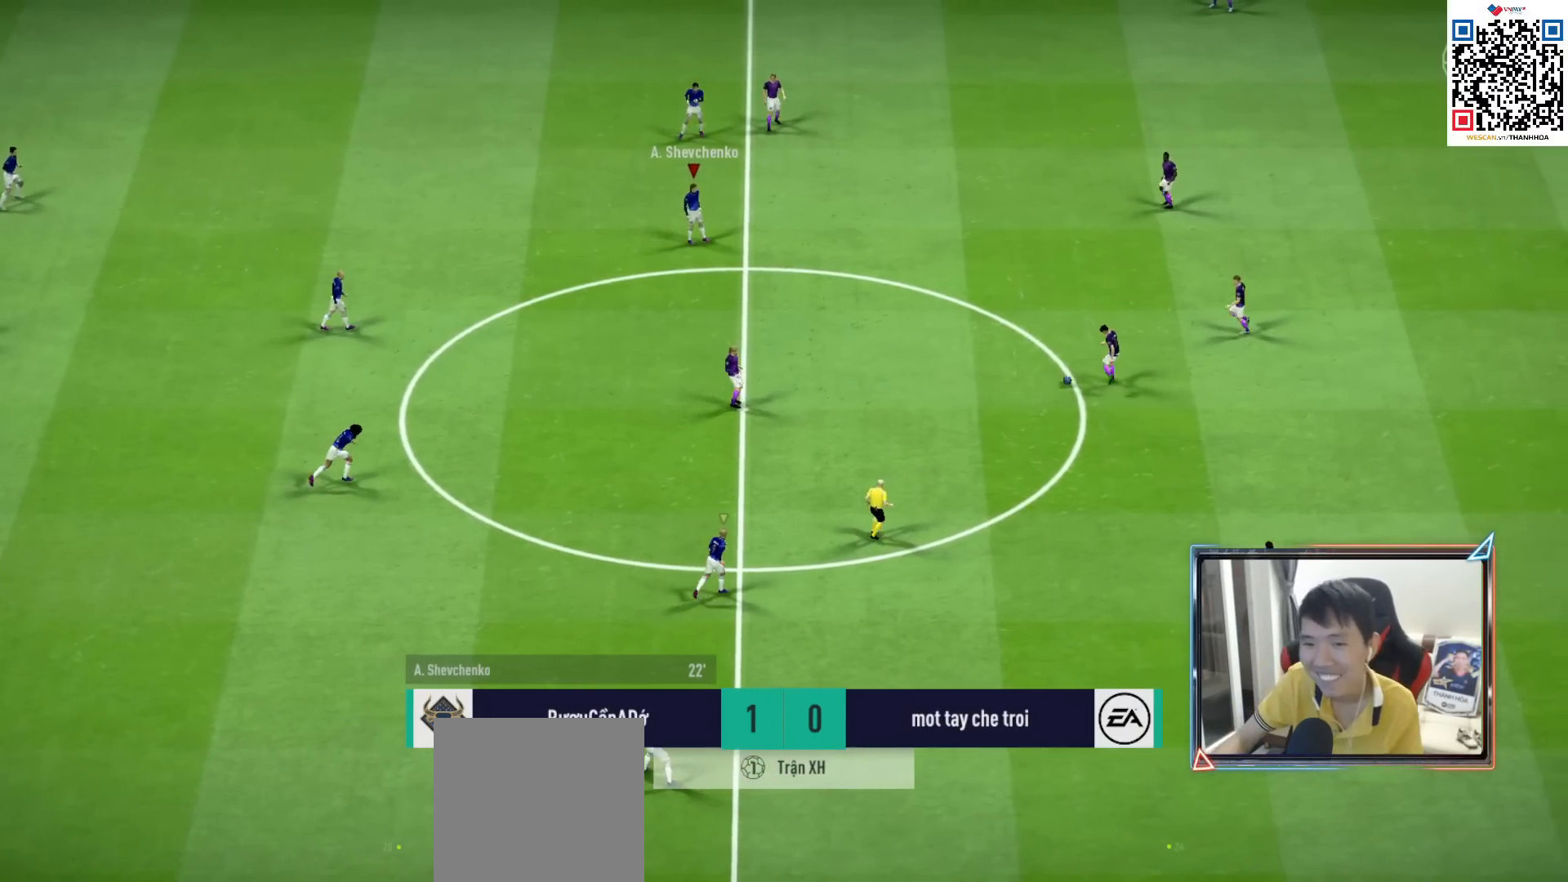
{"buttons": [], "left_stick": "center", "right_stick": "center", "events": []}
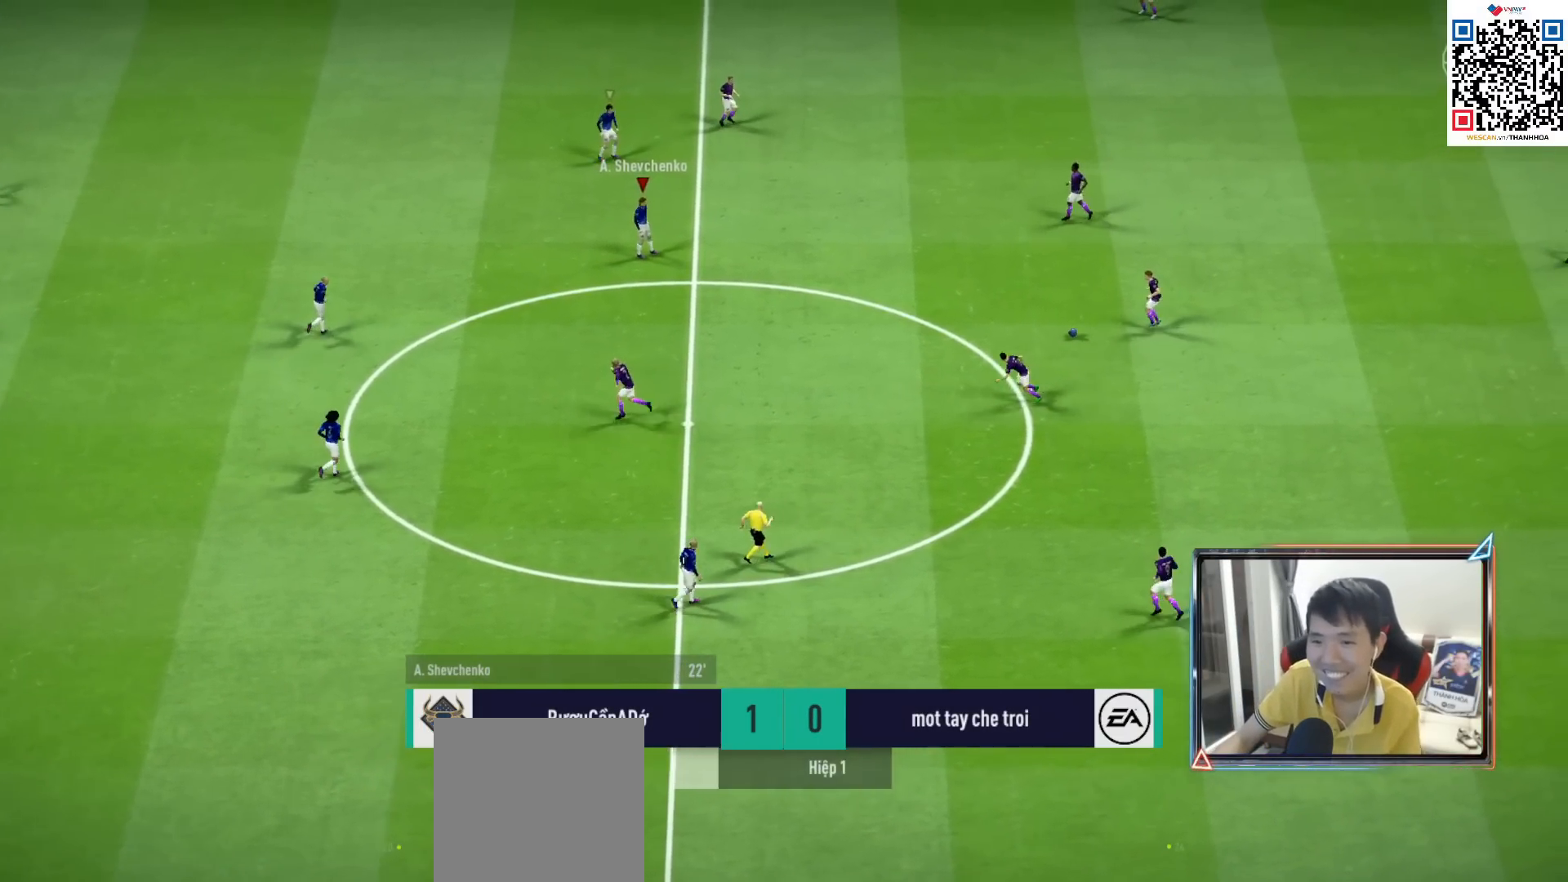
{"buttons": [], "left_stick": "left", "right_stick": "center", "events": [[267, "left_stick", "left"]]}
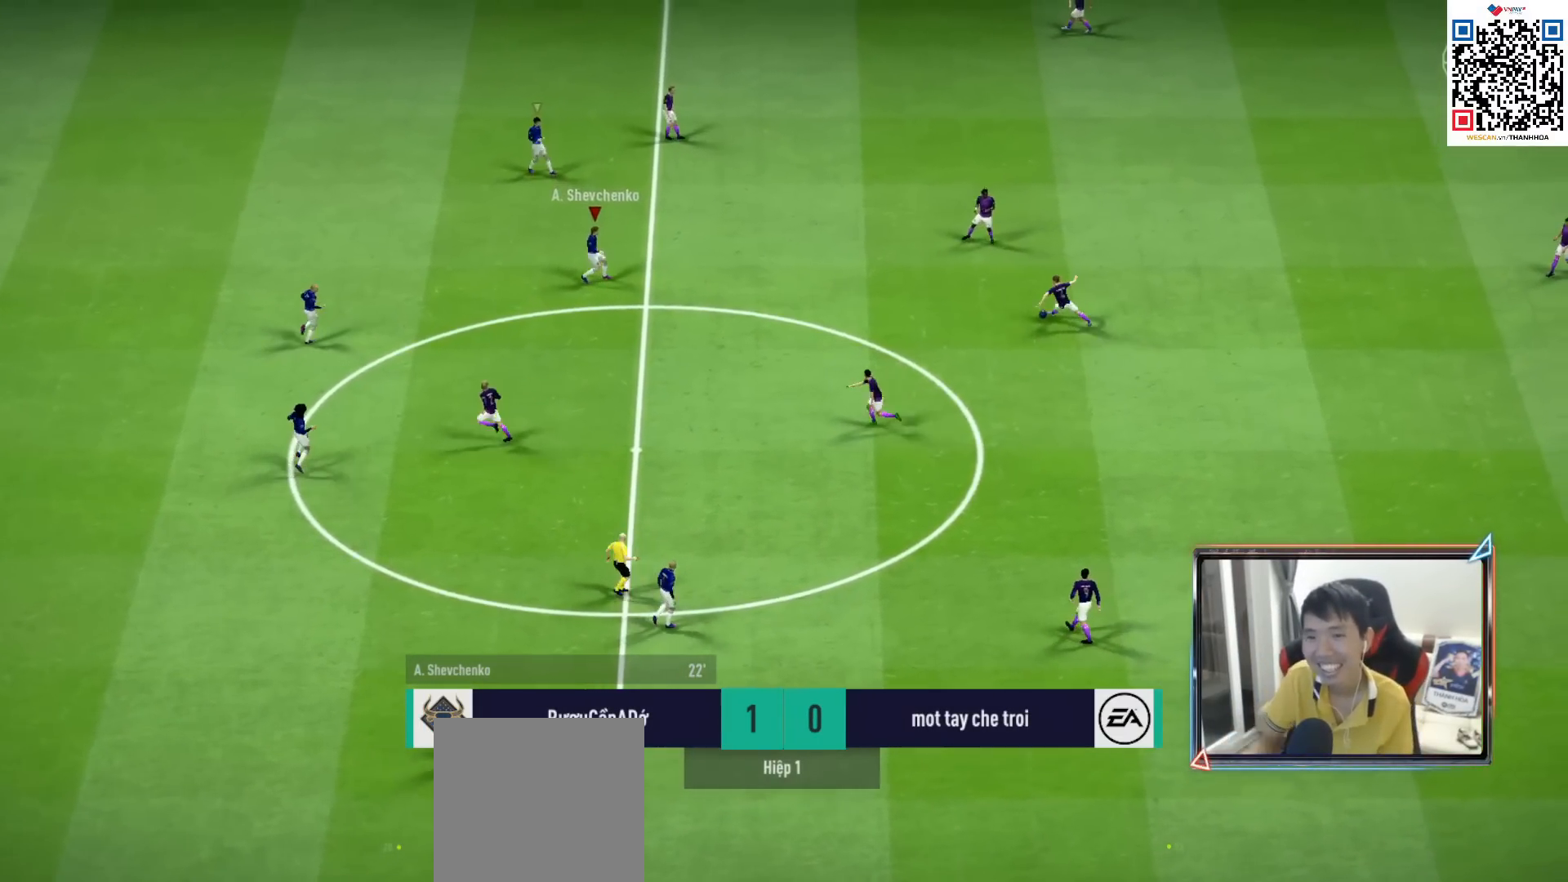
{"buttons": ["CROSS", "R1"], "left_stick": "center", "right_stick": "center", "events": [[67, "L1", "down"], [217, "L1", "up"], [267, "left_stick", "center"], [300, "R1", "down"], [350, "CROSS", "down"], [383, "DPAD_UP", "down"], [467, "DPAD_UP", "up"]]}
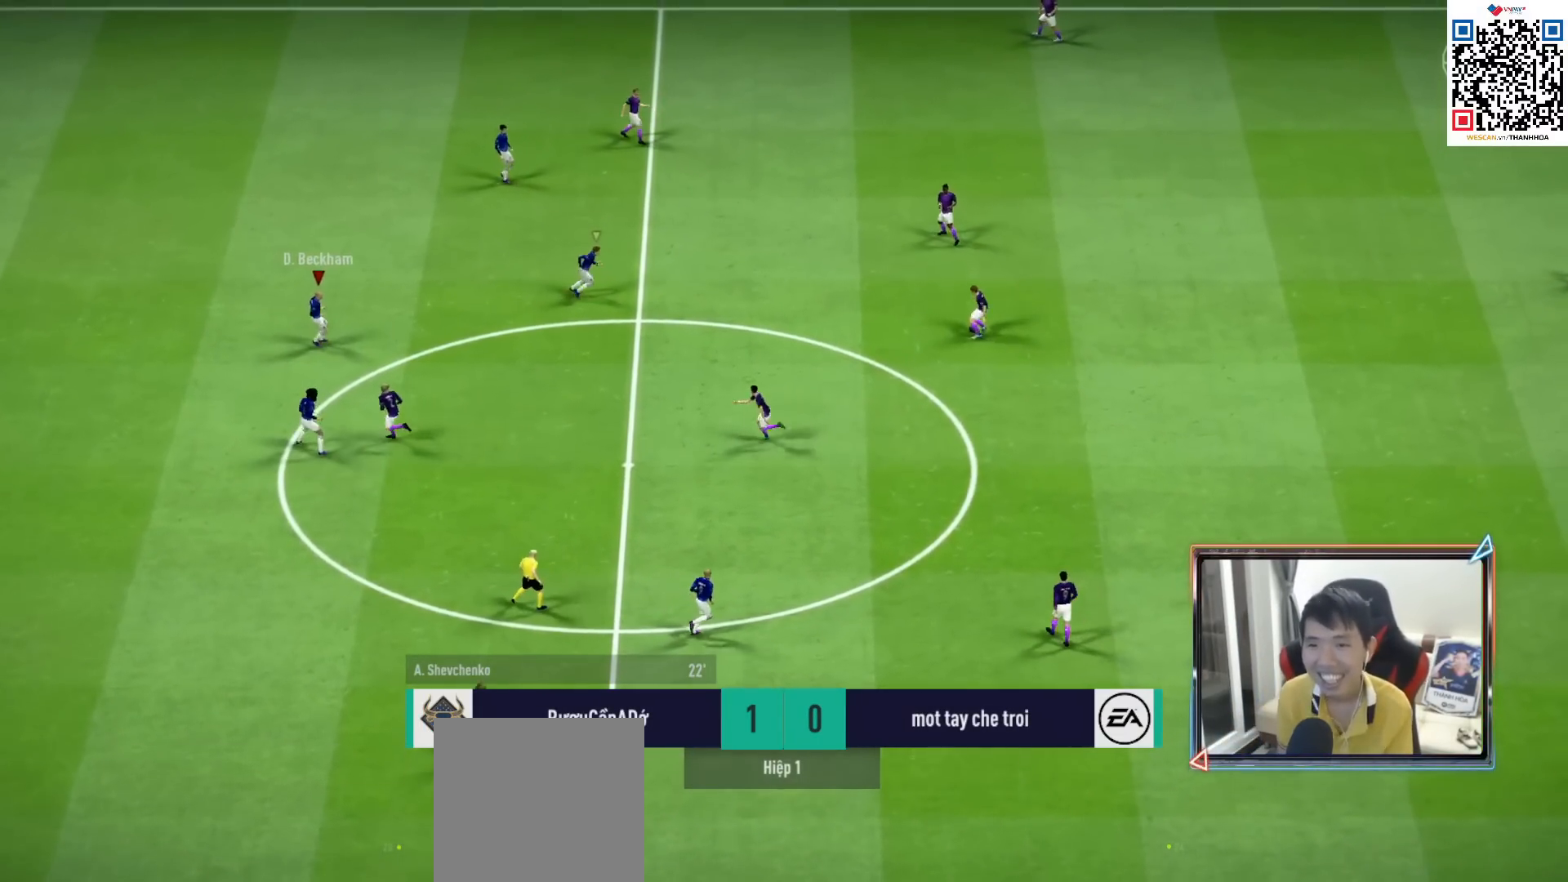
{"buttons": ["CROSS", "R1"], "left_stick": "center", "right_stick": "center", "events": [[67, "DPAD_UP", "down"], [133, "DPAD_UP", "up"], [367, "DPAD_UP", "down"], [433, "DPAD_UP", "up"]]}
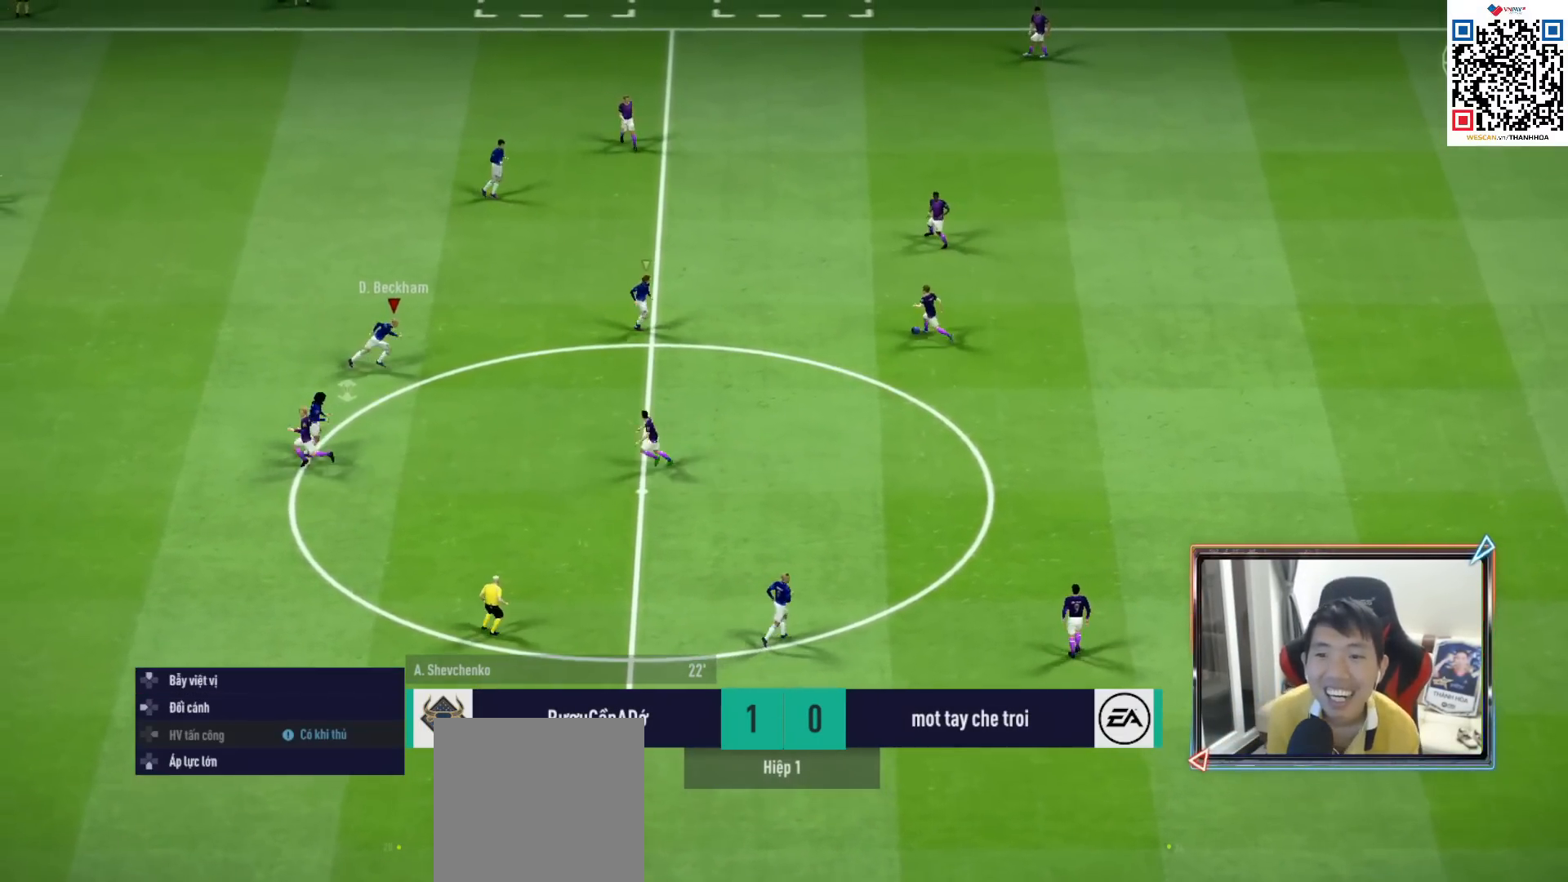
{"buttons": ["CROSS", "R1"], "left_stick": "up-right", "right_stick": "center", "events": [[33, "DPAD_DOWN", "down"], [117, "DPAD_DOWN", "up"], [317, "left_stick", "up-right"]]}
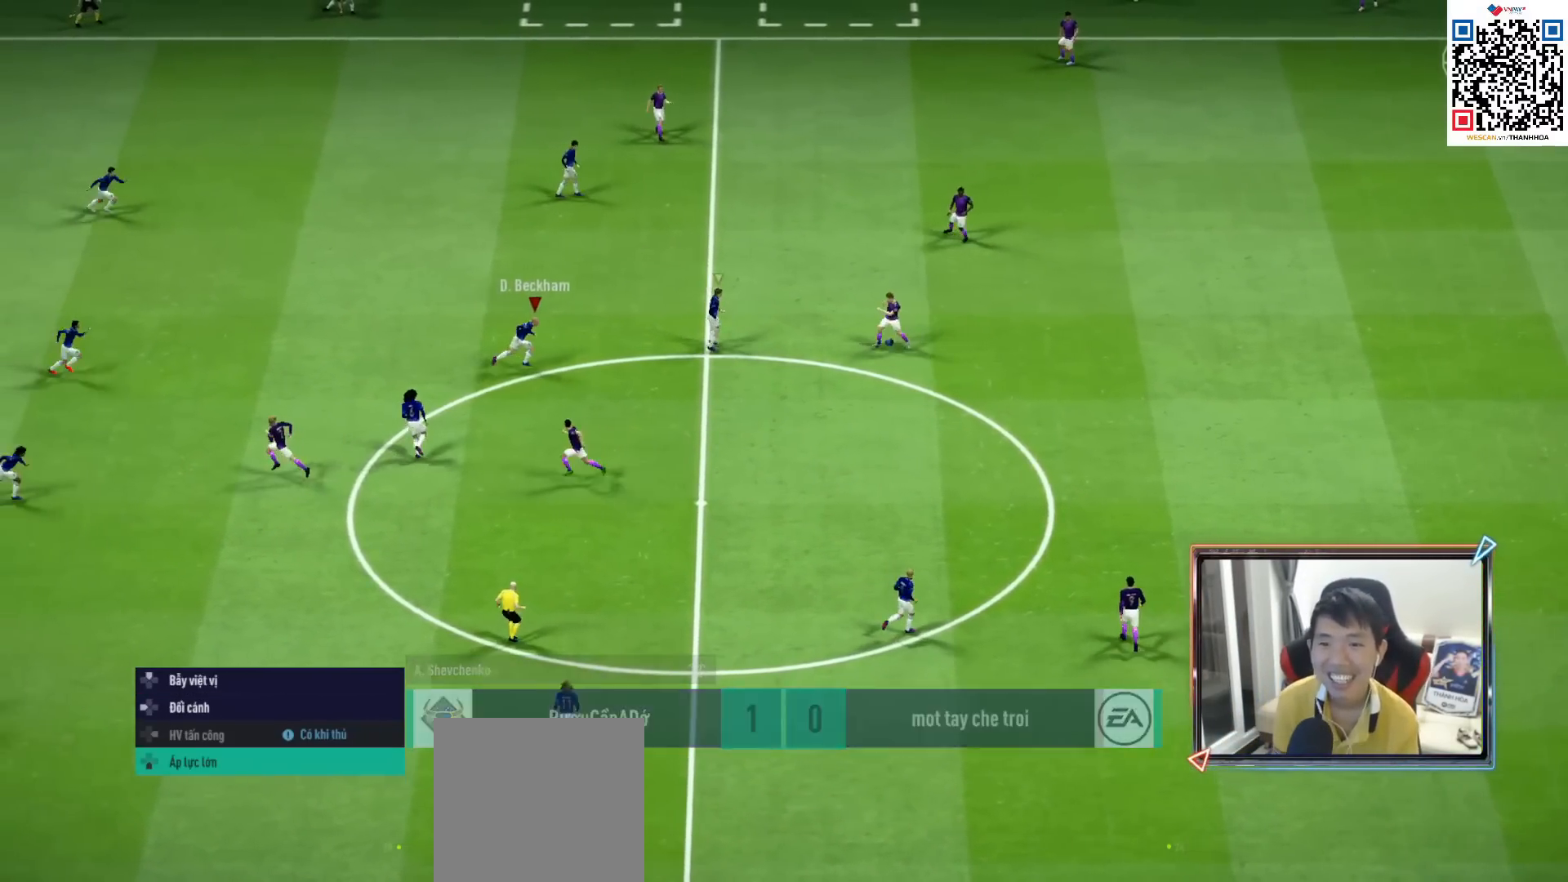
{"buttons": ["R1"], "left_stick": "right", "right_stick": "center", "events": [[17, "left_stick", "center"], [167, "left_stick", "right"], [300, "CROSS", "up"]]}
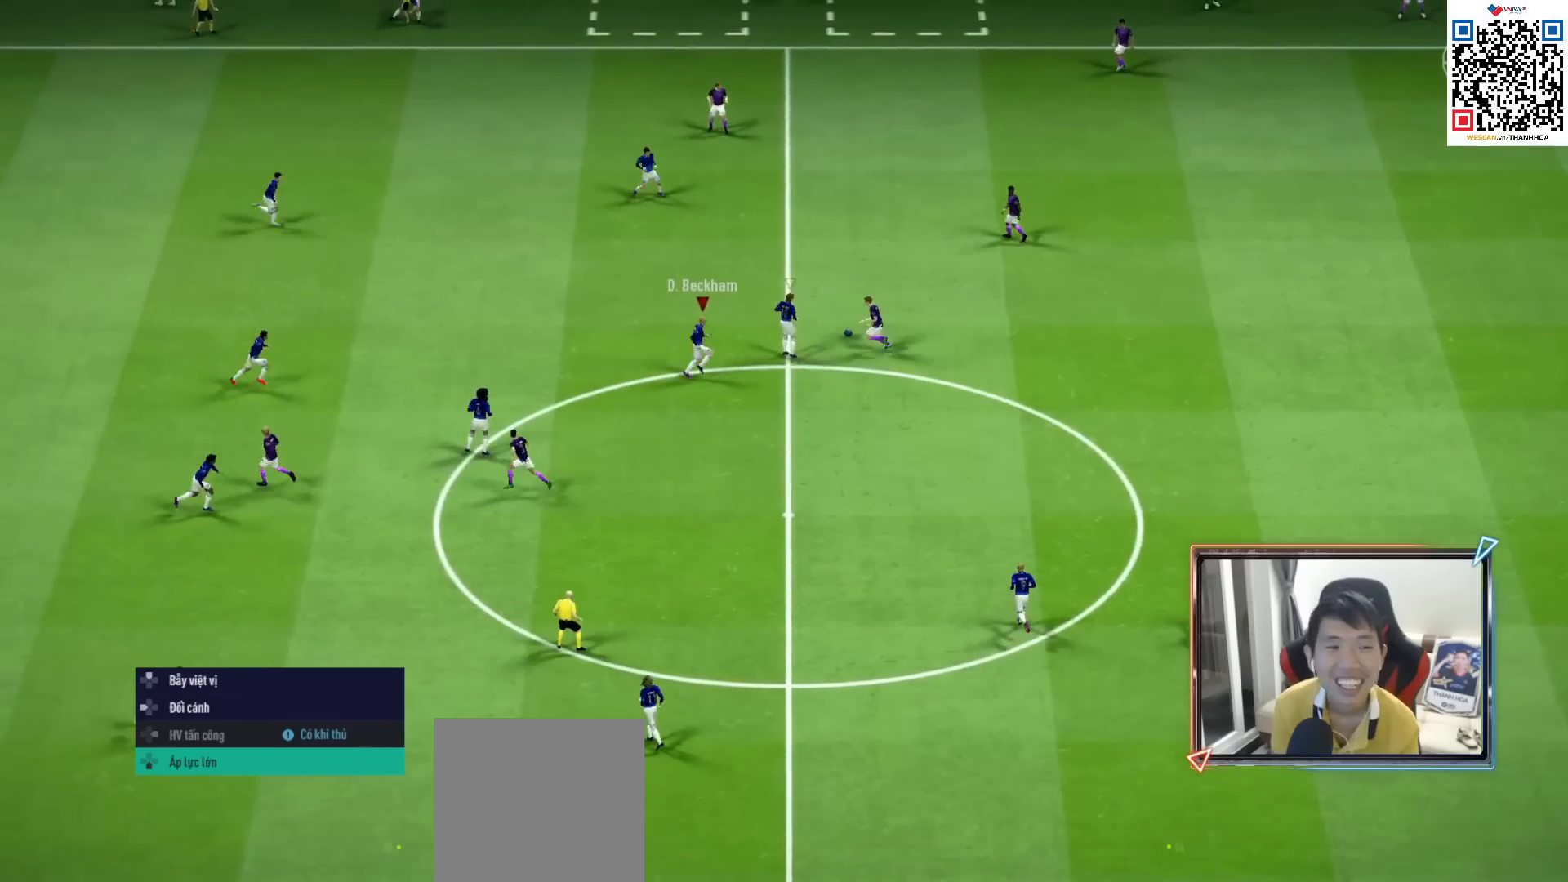
{"buttons": ["L1", "R1", "R2"], "left_stick": "up-left", "right_stick": "center", "events": [[100, "left_stick", "up"], [217, "R2", "down"], [367, "left_stick", "up-left"], [417, "L1", "down"]]}
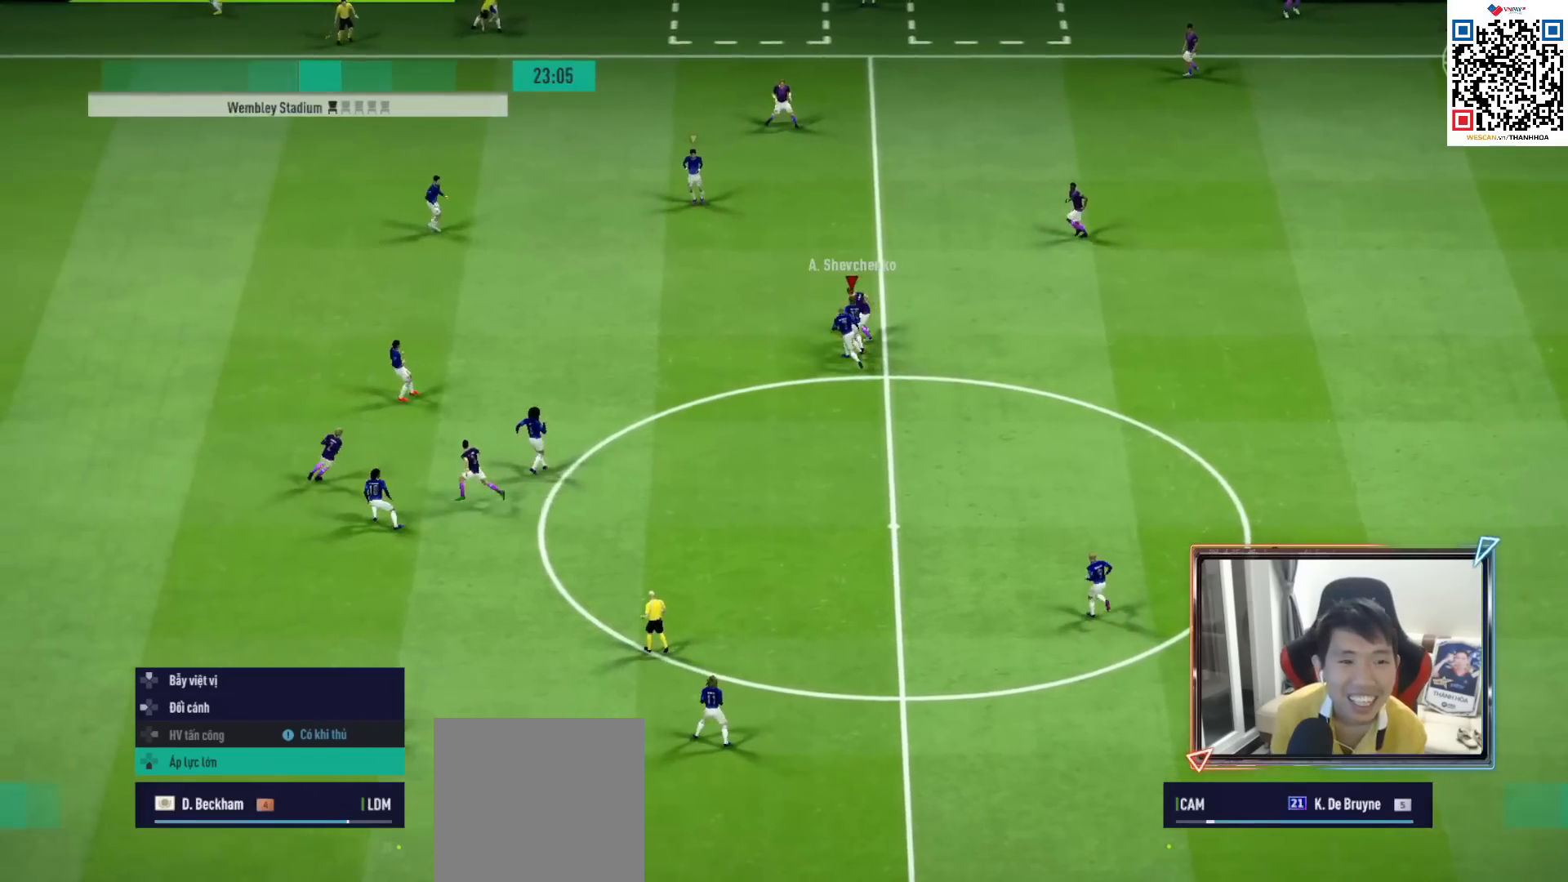
{"buttons": ["R1", "R2"], "left_stick": "down-left", "right_stick": "up-left", "events": [[50, "L1", "up"], [467, "right_stick", "up-left"], [483, "left_stick", "down-left"]]}
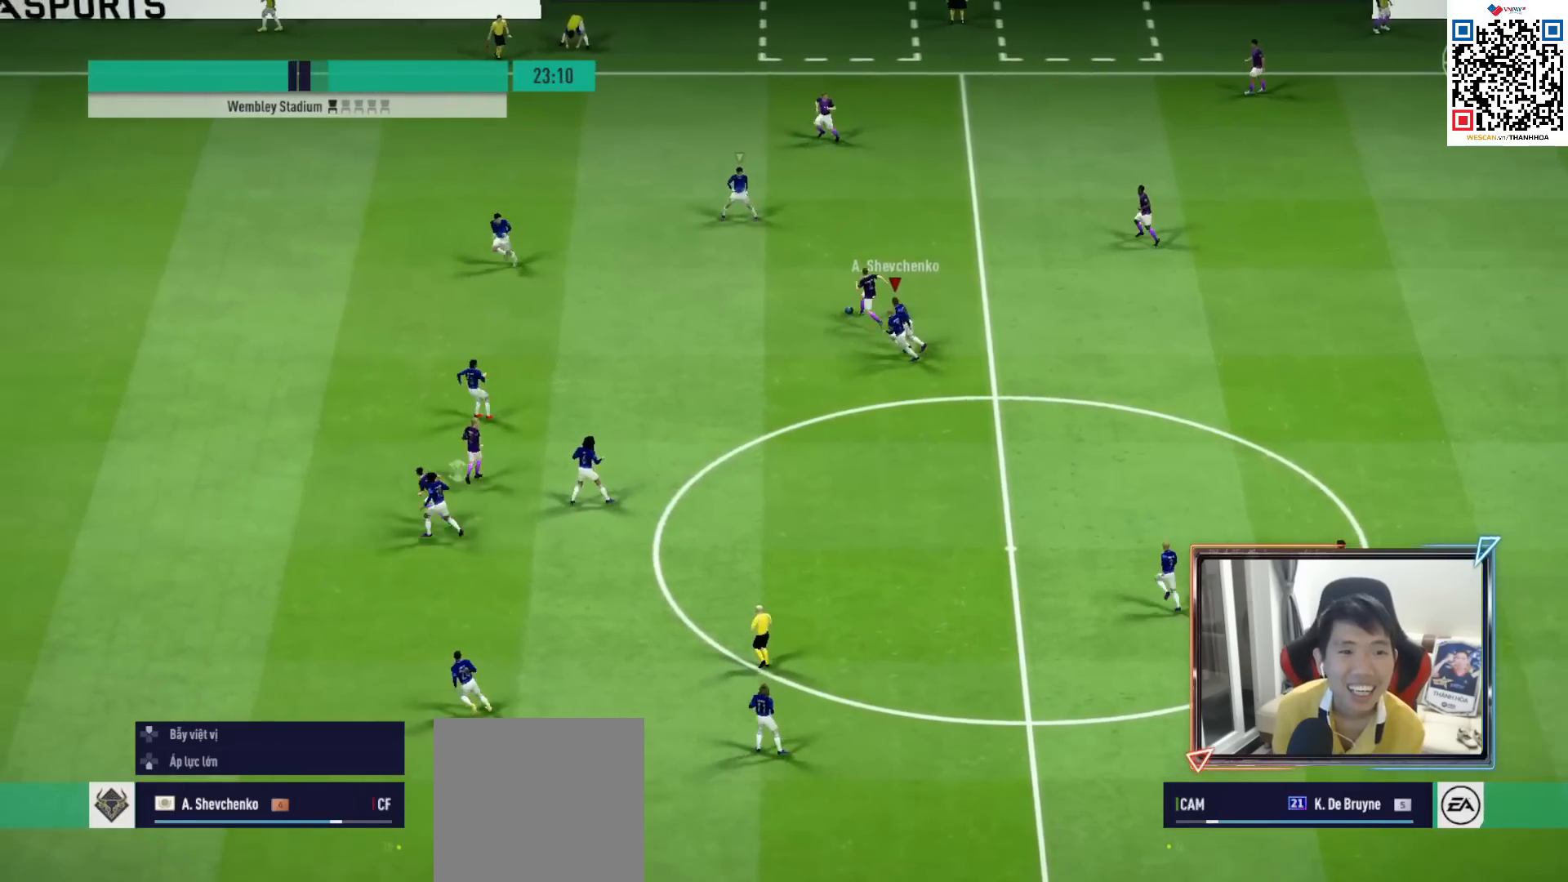
{"buttons": [], "left_stick": "down", "right_stick": "center", "events": [[67, "right_stick", "center"], [100, "R1", "up"], [100, "left_stick", "down"], [117, "R2", "up"]]}
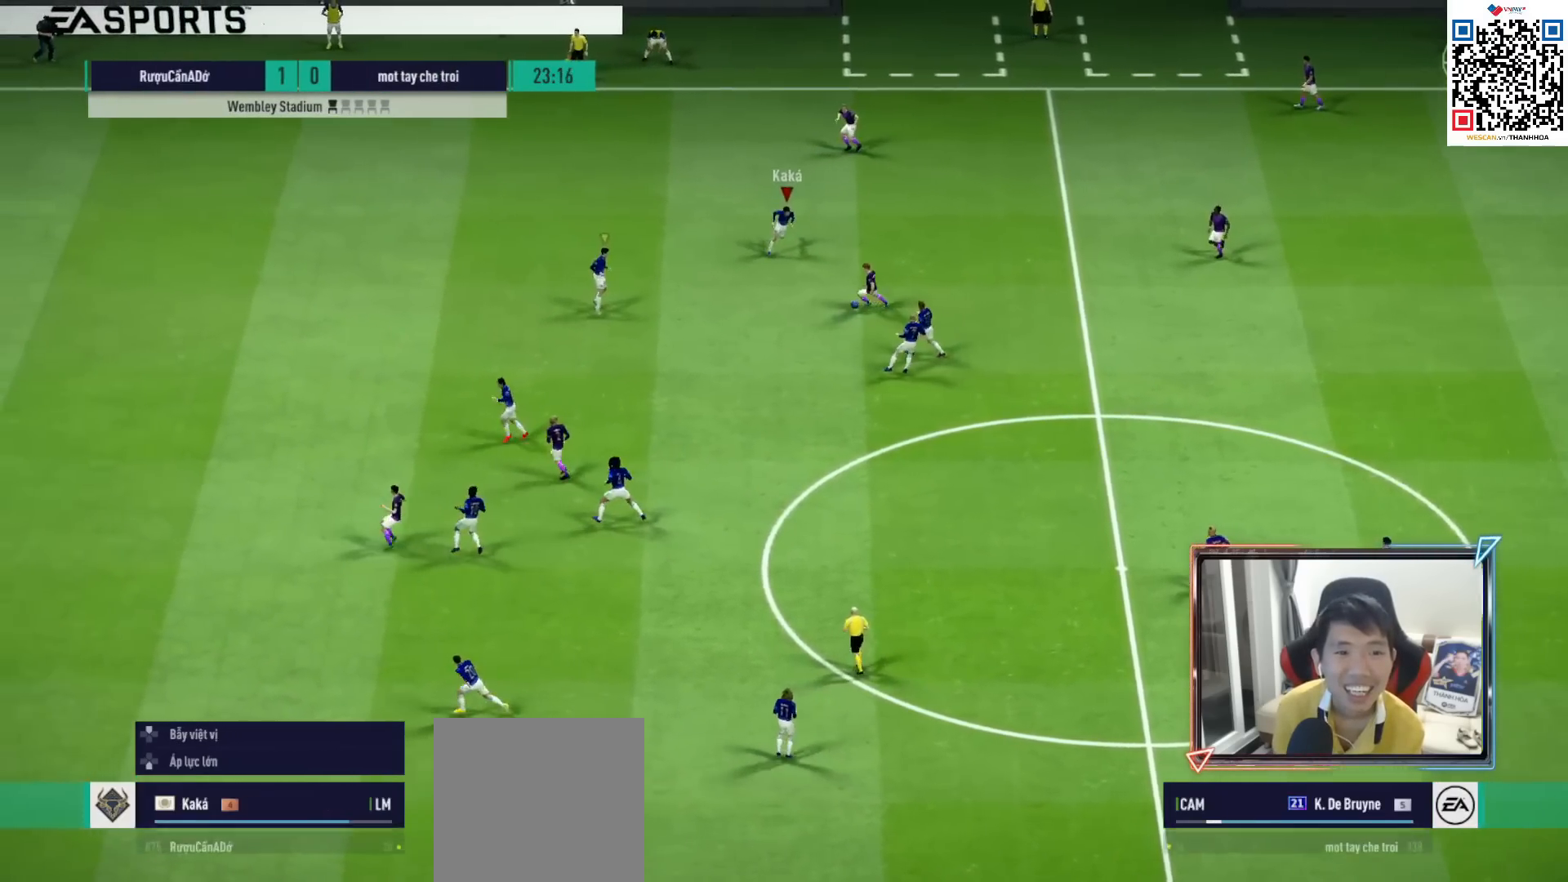
{"buttons": ["SQUARE", "R1"], "left_stick": "down-left", "right_stick": "center", "events": [[150, "R1", "down"], [150, "left_stick", "down-left"], [483, "SQUARE", "down"]]}
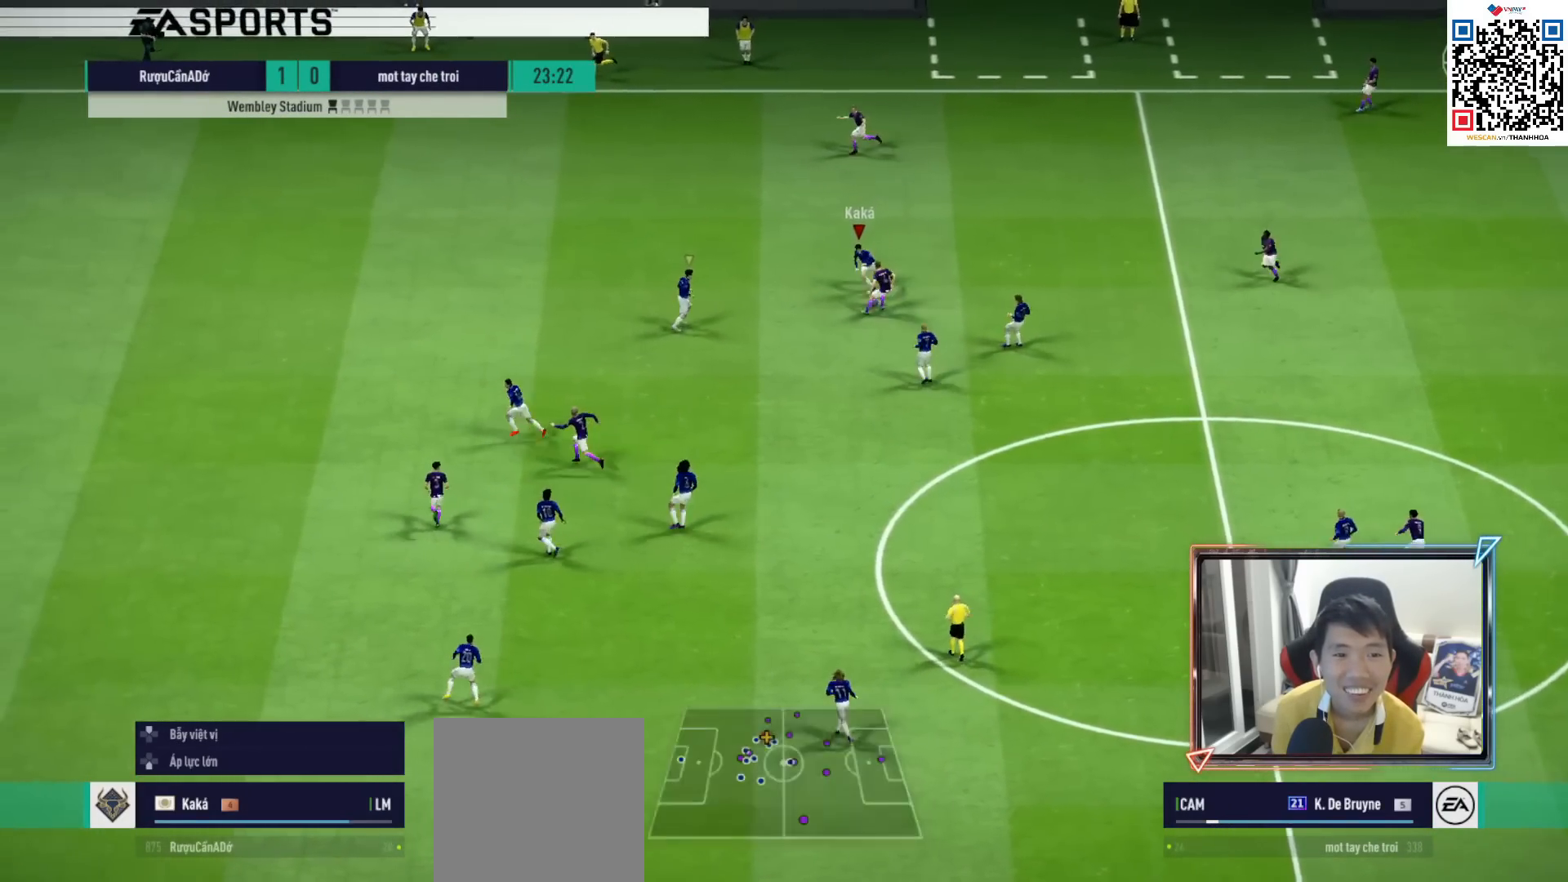
{"buttons": [], "left_stick": "down", "right_stick": "center", "events": [[100, "SQUARE", "up"], [383, "R1", "up"], [417, "left_stick", "down"]]}
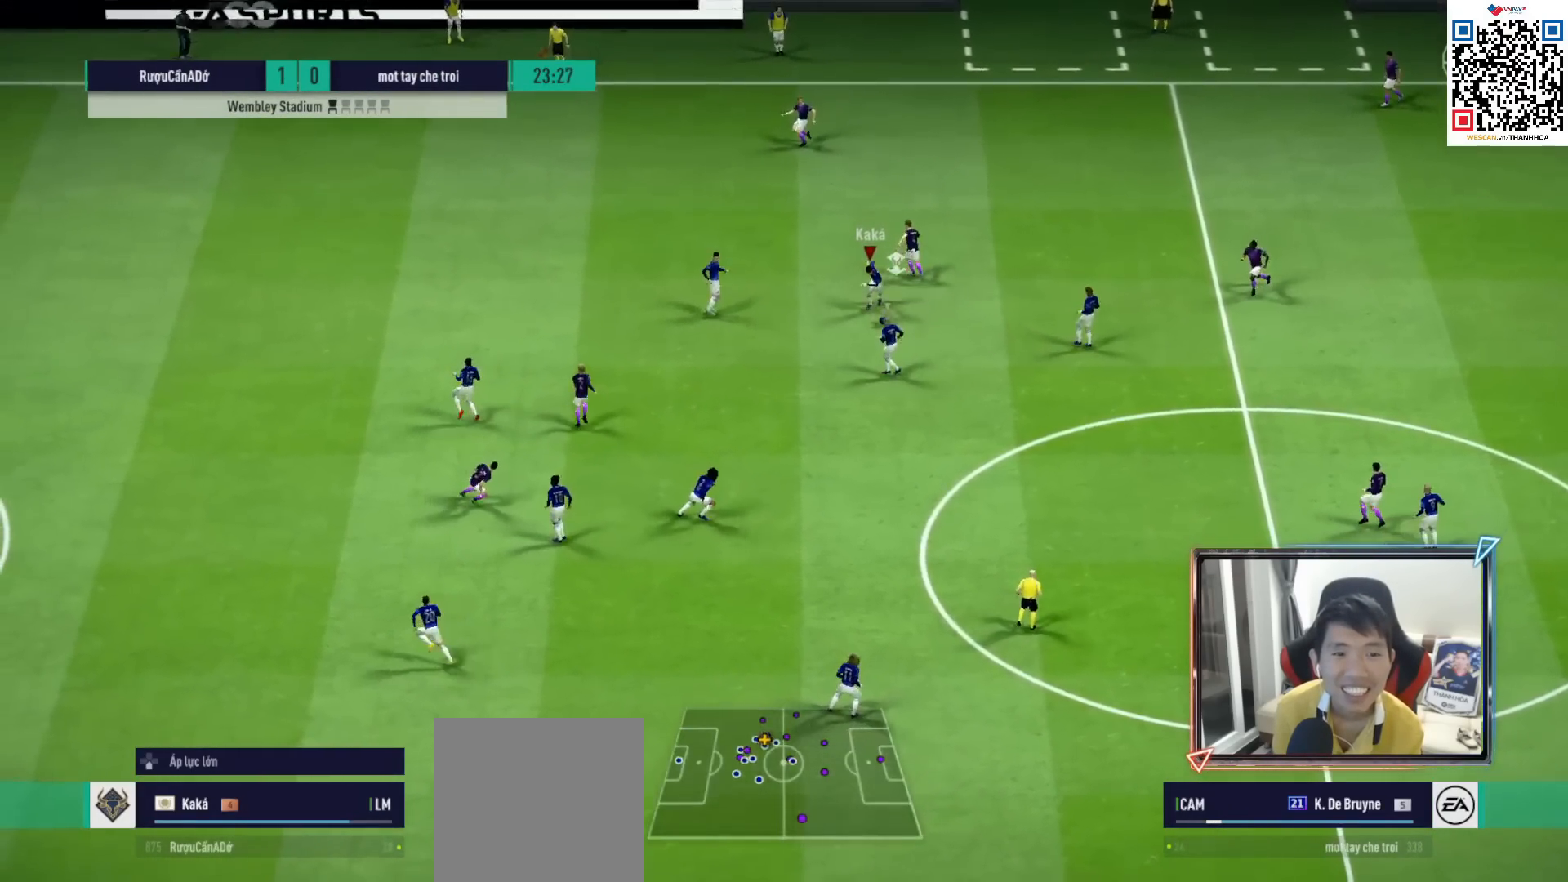
{"buttons": ["R1"], "left_stick": "down-right", "right_stick": "center", "events": [[17, "left_stick", "down-right"], [433, "R1", "down"]]}